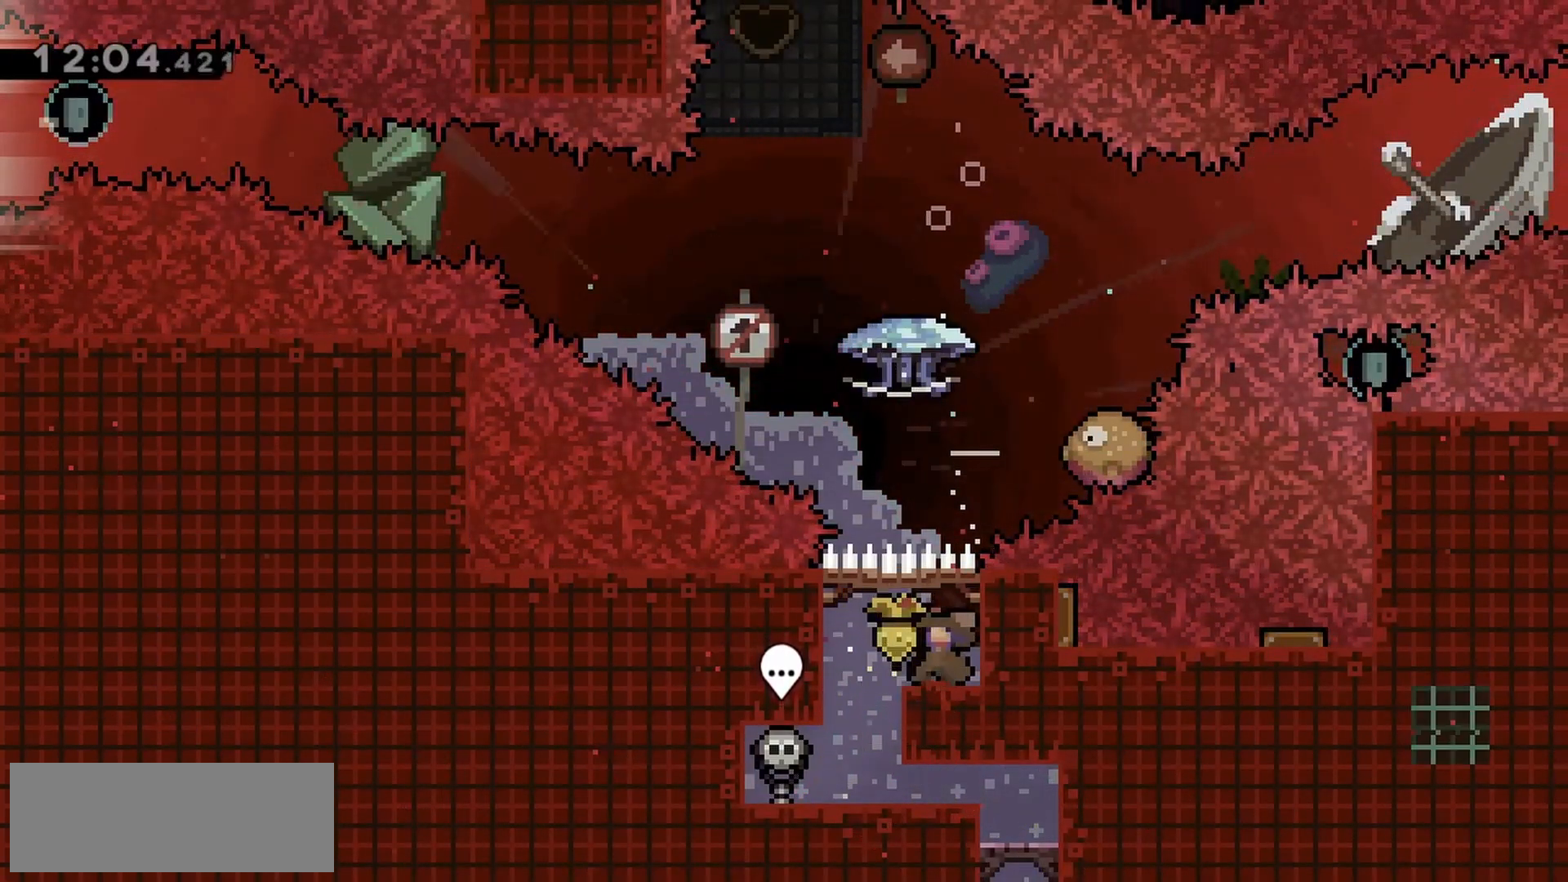
Gameplay with keyboard; each line is a JSON object with the keys held at the frame after it. "events" lists presses ("down") and releases ("up") of "dash", "demo", "down", "grab", "jump", "jump2", "left", "right" and "up" between this image and that frame as [ms after this image, input, new state], when the widget could be followed in between. No other keys are recorded. Mouse input is not recorded. Key names are as the overlay labels them; some are game actions (e.g. jump) rather than physical keys.
{"keys": ["grab", "up"], "events": [[350, "dash", "down"], [450, "dash", "up"]]}
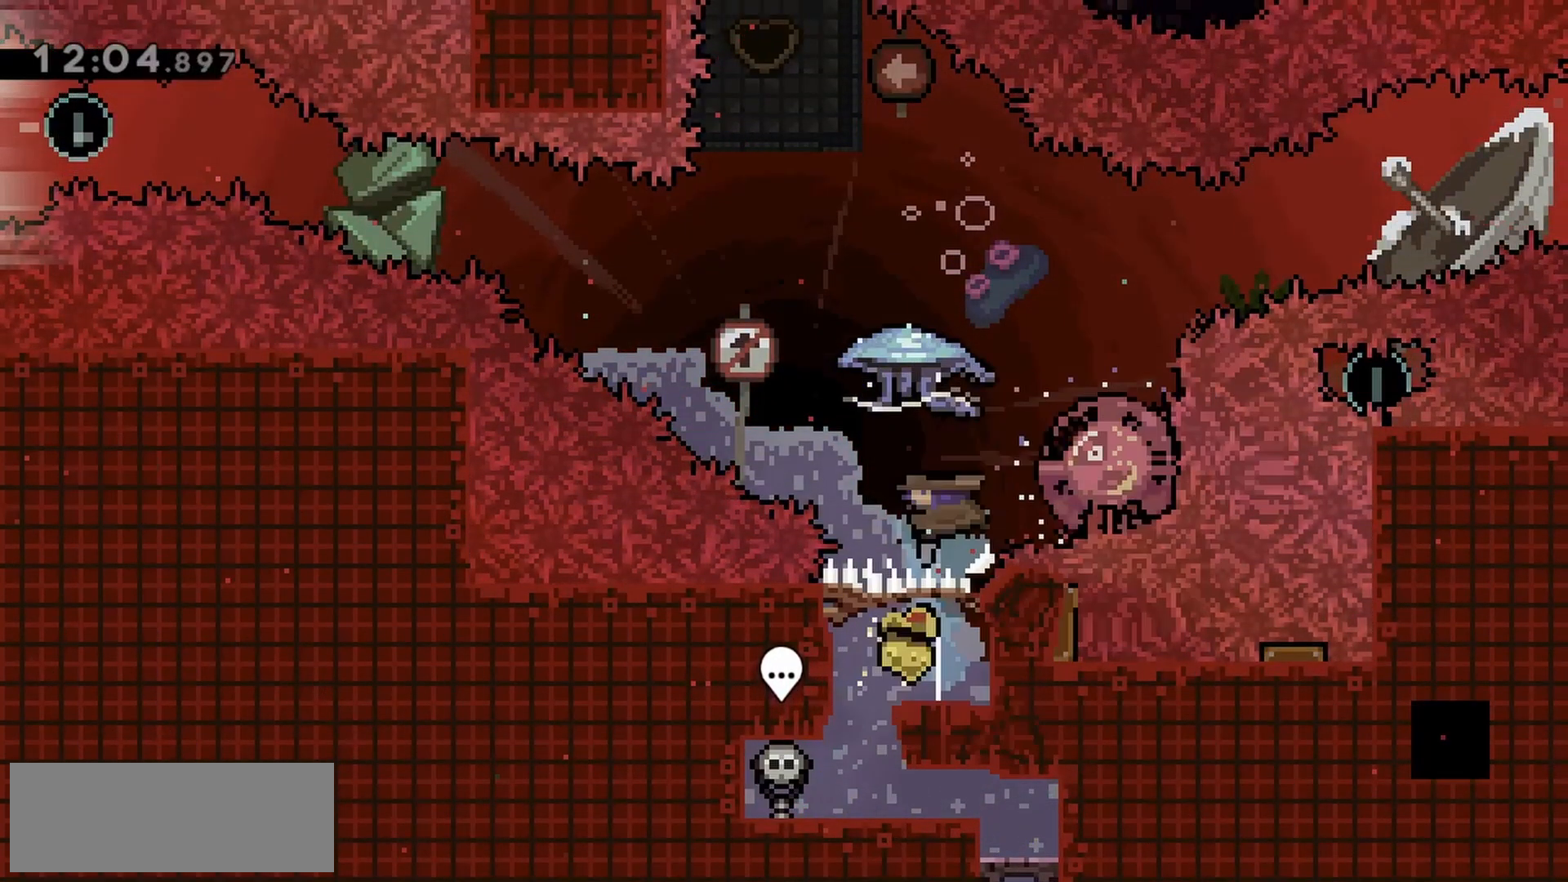
{"keys": ["grab", "left", "up"], "events": [[467, "left", "down"]]}
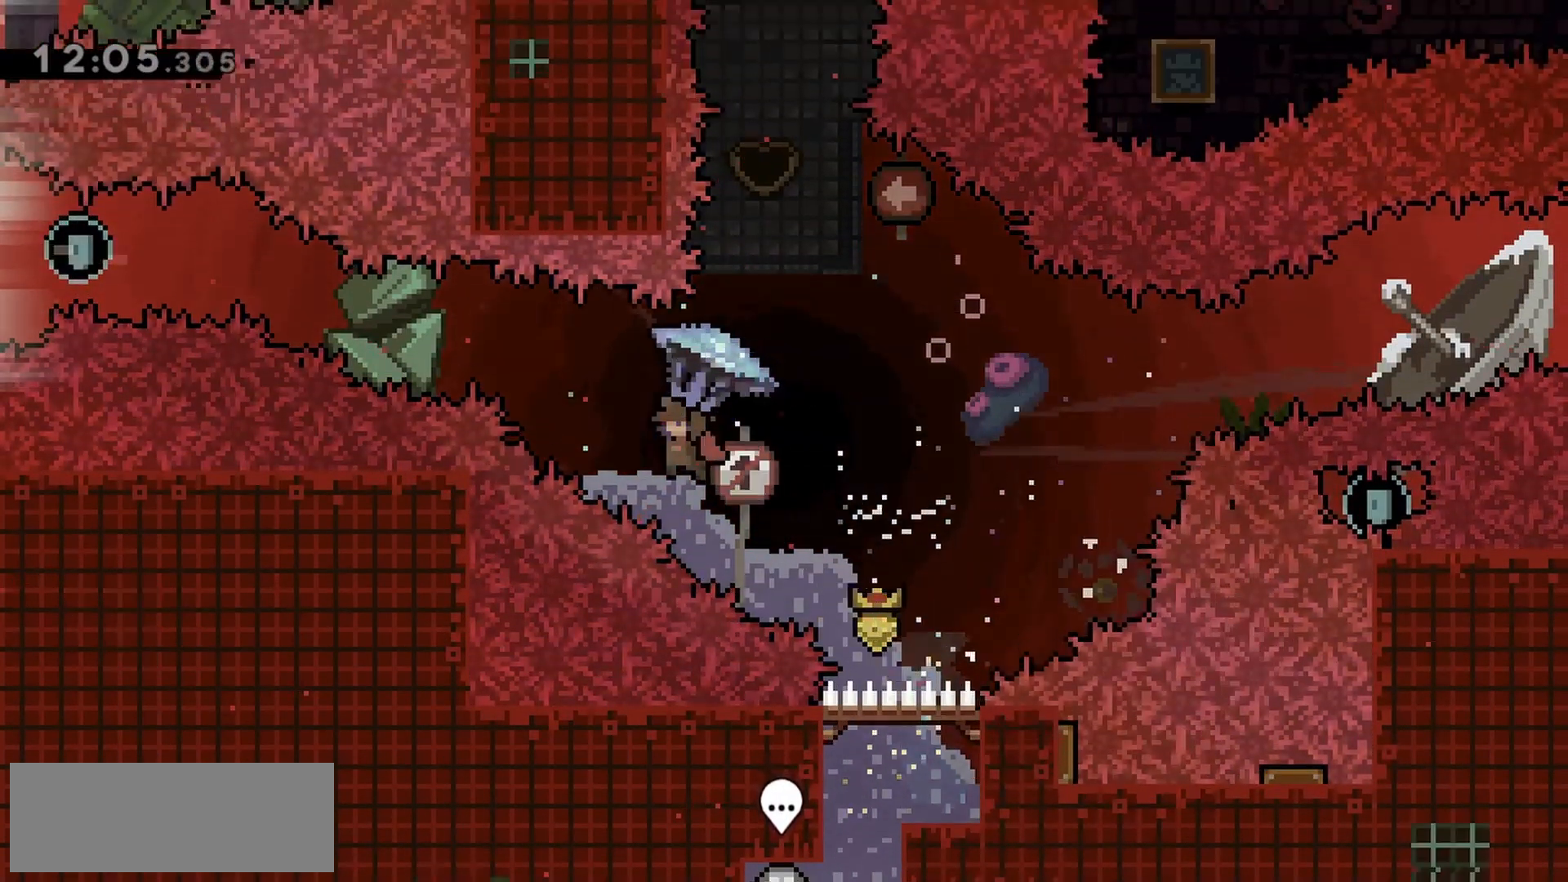
{"keys": ["grab", "jump", "left", "up"], "events": [[283, "jump", "down"]]}
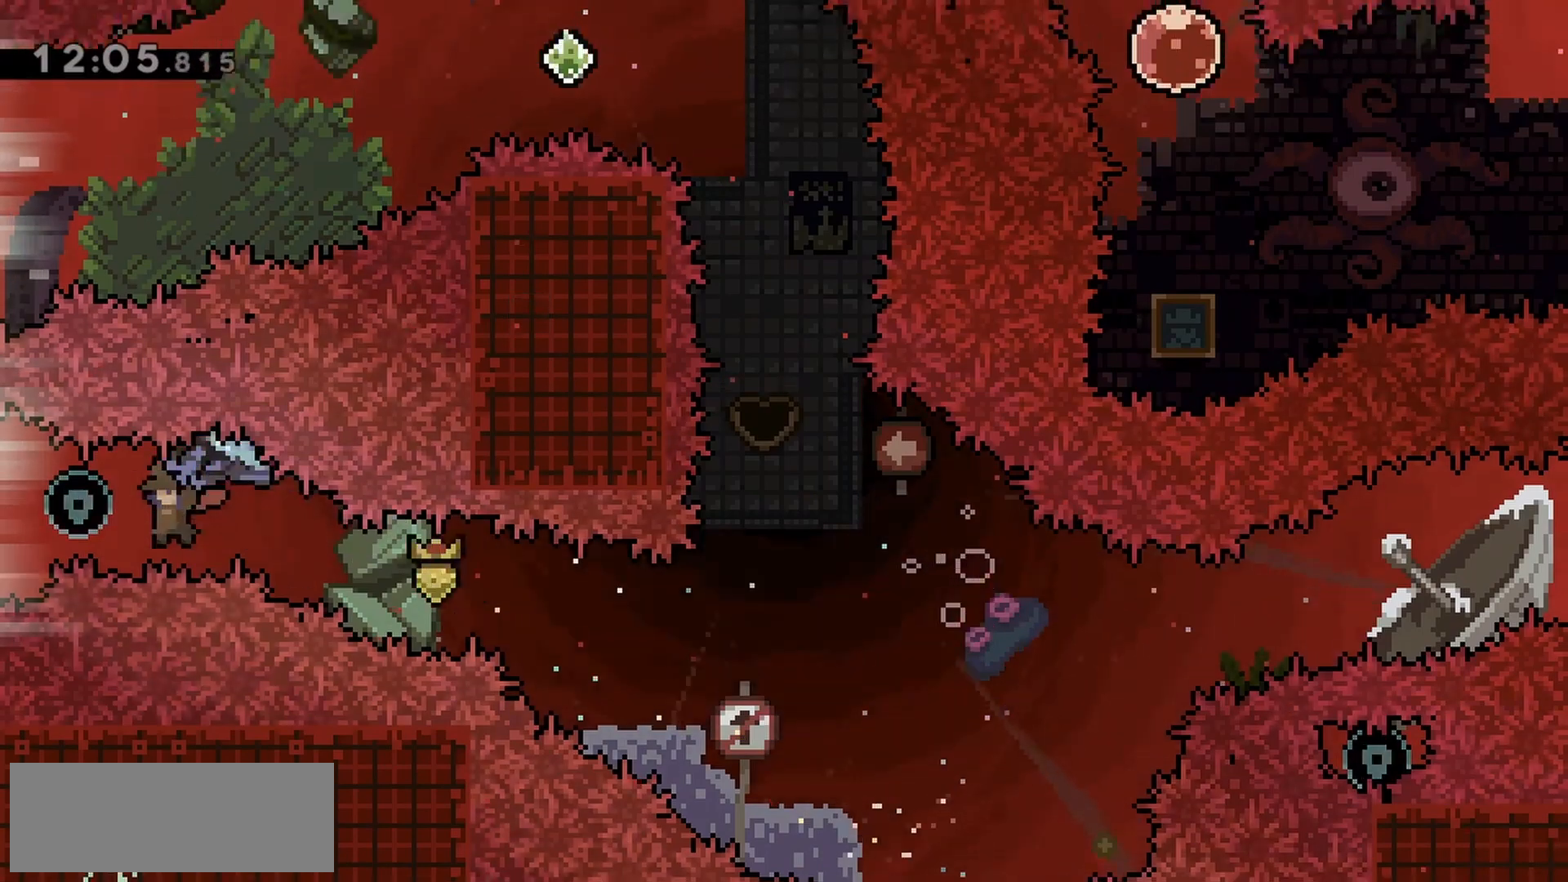
{"keys": ["grab", "jump", "left", "up"], "events": []}
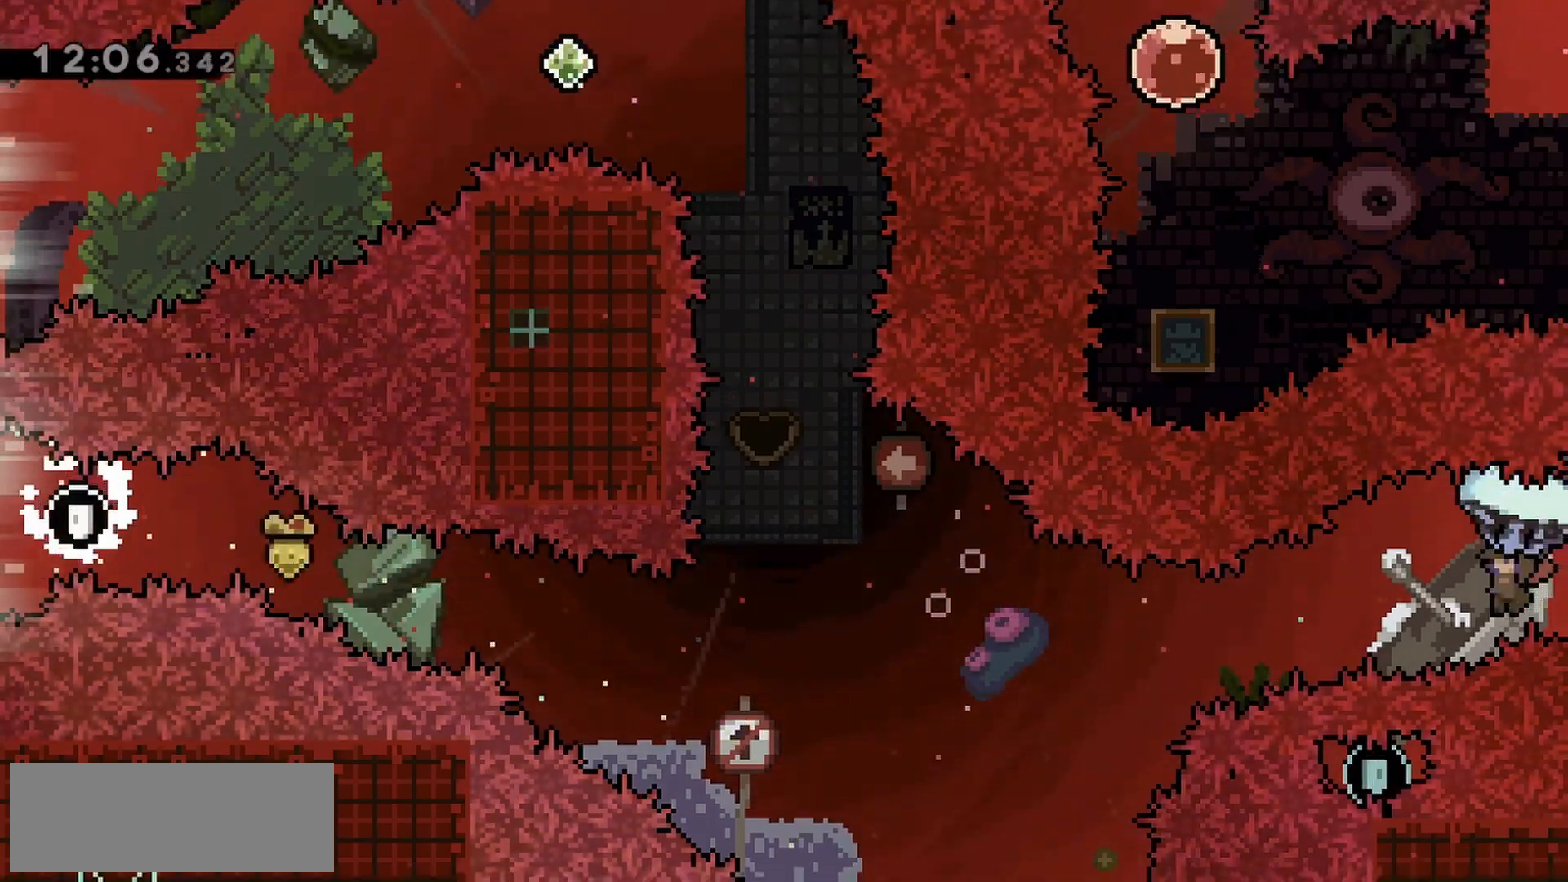
{"keys": ["grab", "jump", "left", "up"], "events": []}
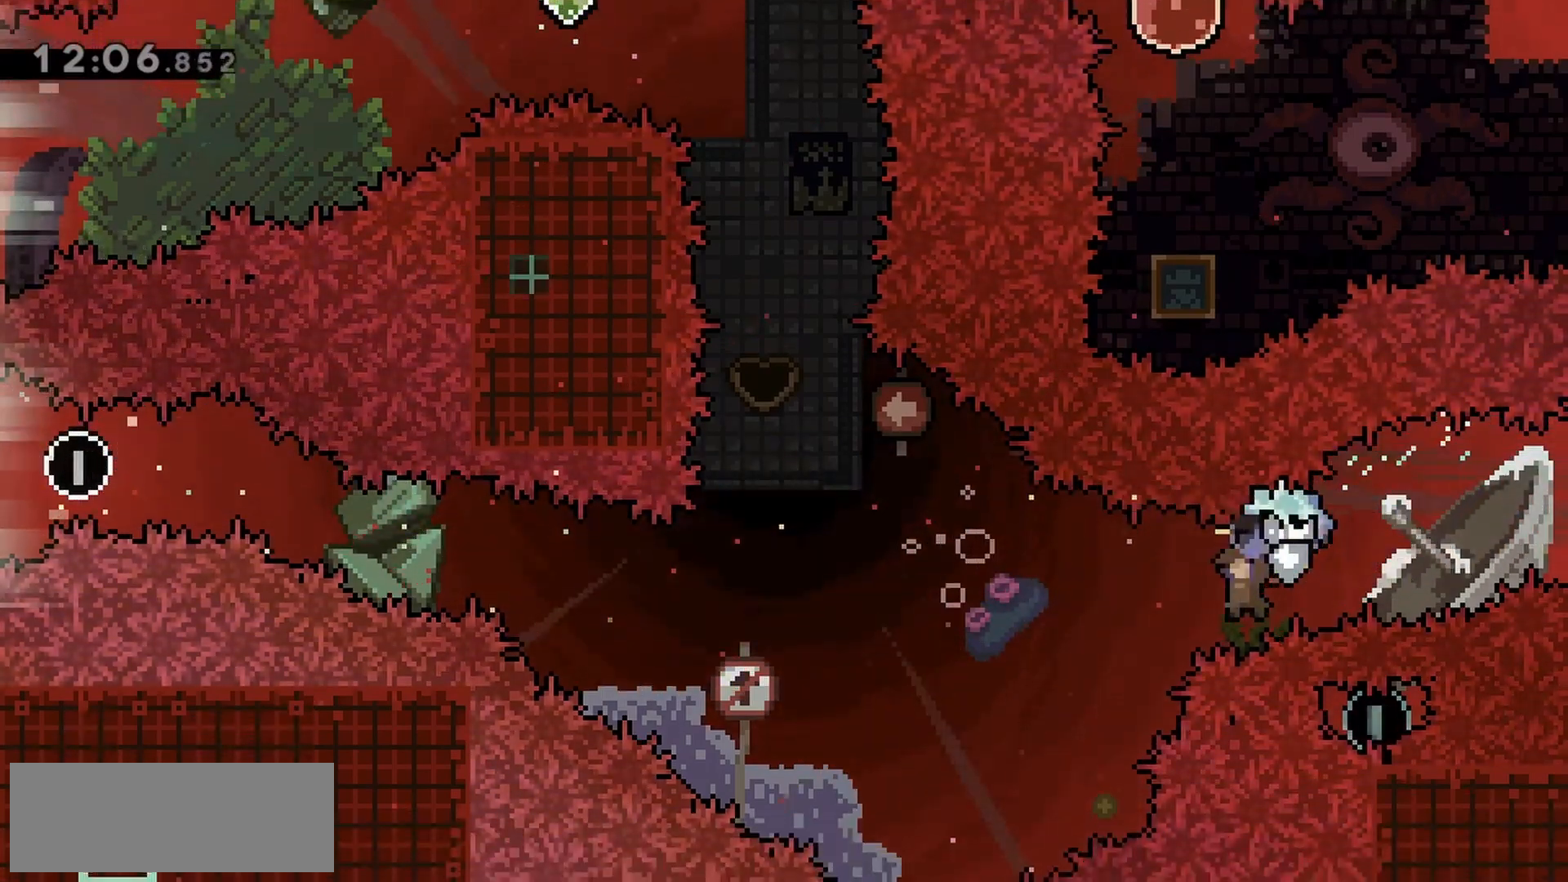
{"keys": ["grab", "jump", "up"], "events": [[133, "left", "up"]]}
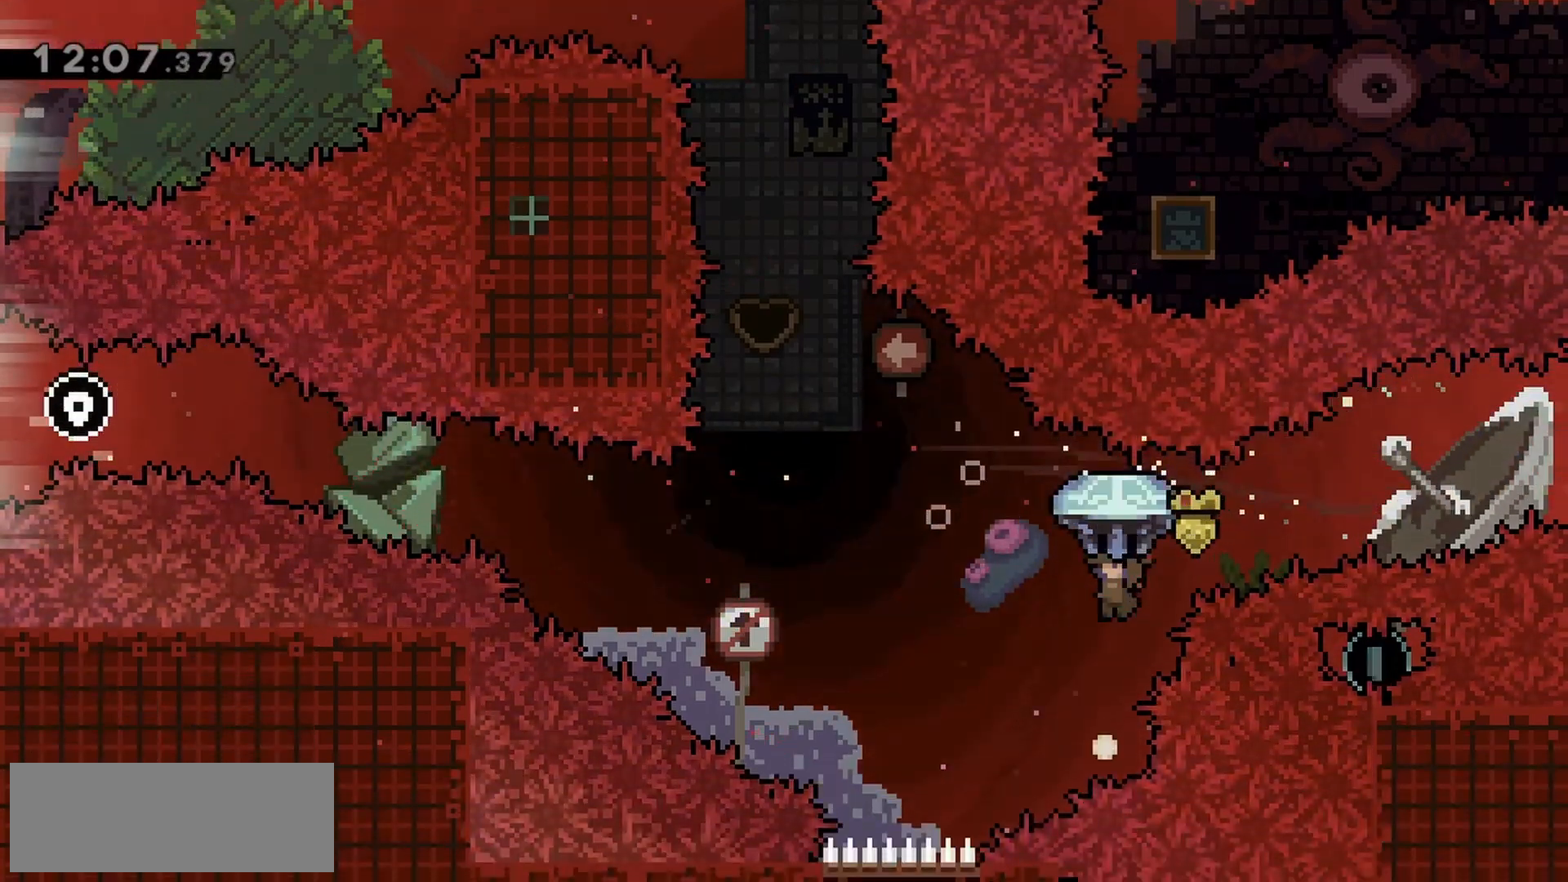
{"keys": ["grab", "jump", "up"], "events": [[133, "left", "down"], [183, "left", "up"]]}
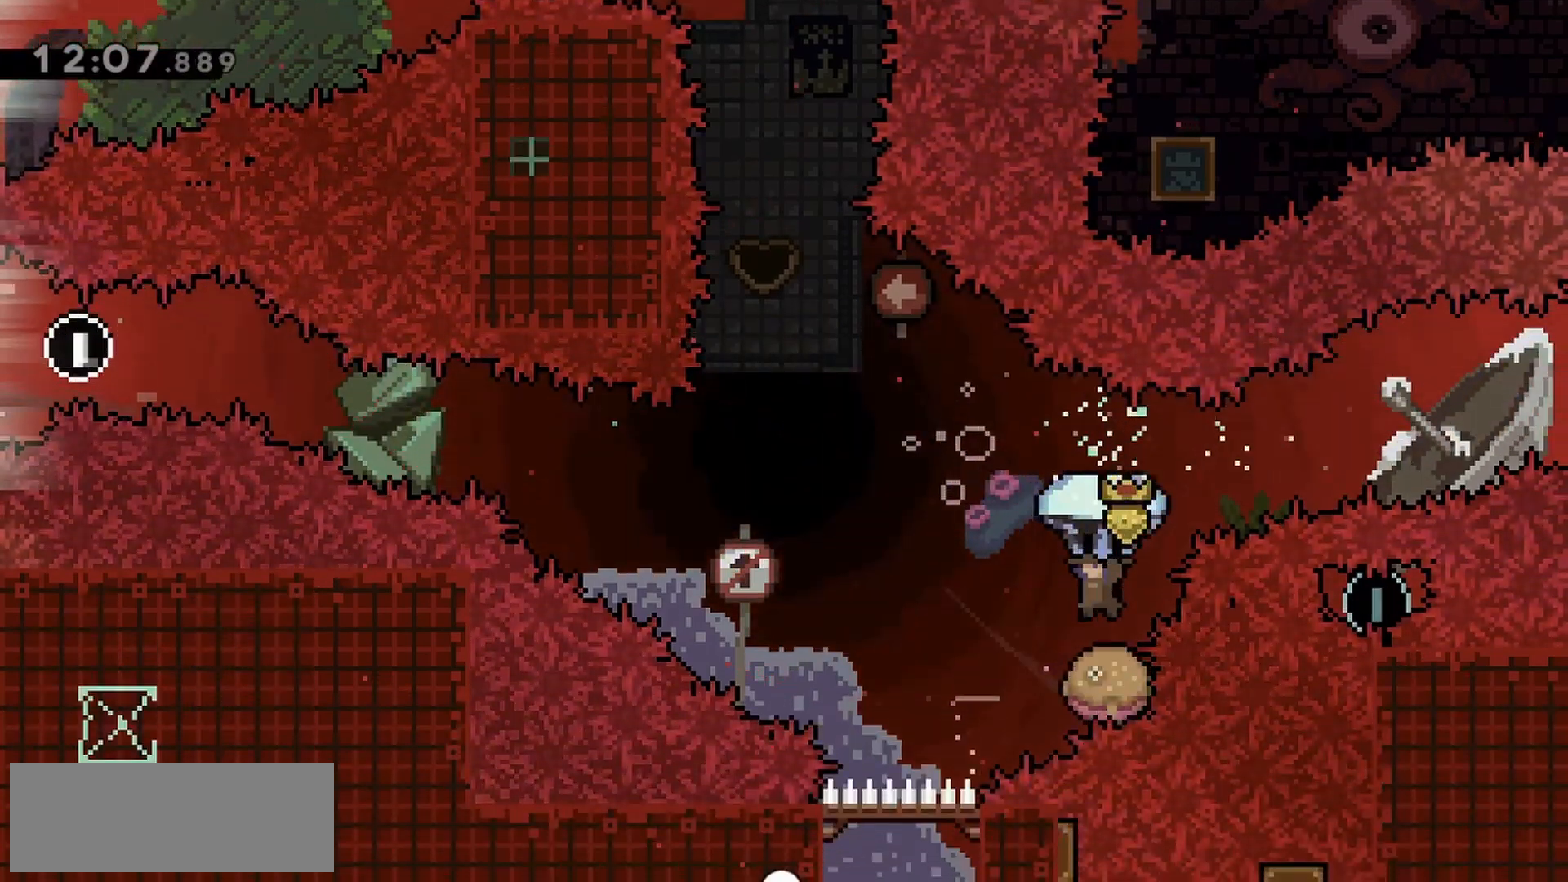
{"keys": ["grab", "jump", "left", "up"], "events": [[200, "left", "down"]]}
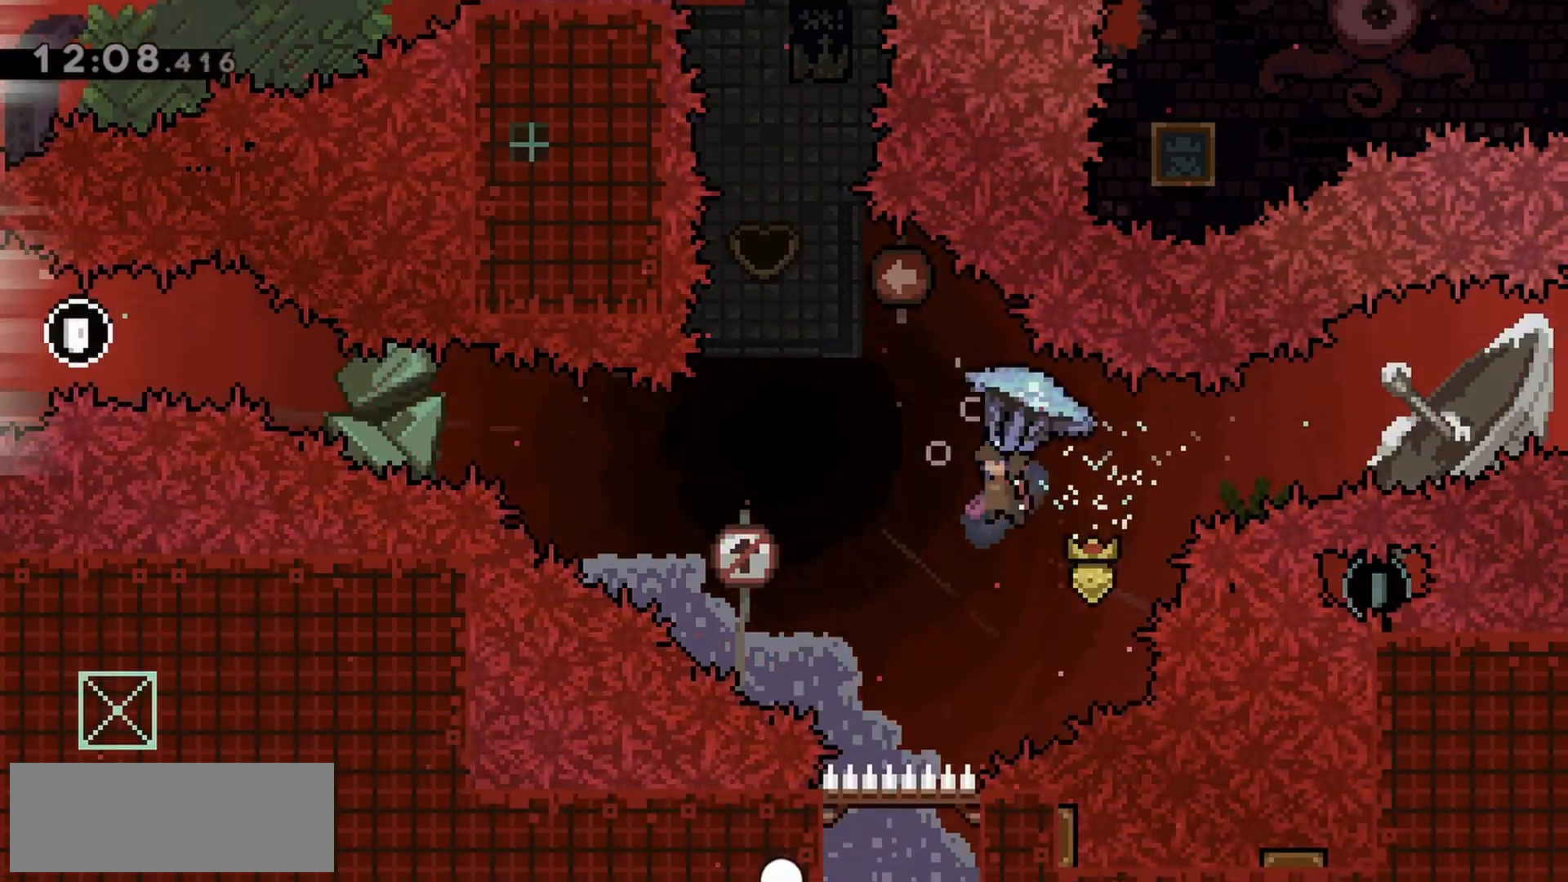
{"keys": ["grab", "right", "up"], "events": [[117, "left", "up"], [250, "jump", "up"], [483, "right", "down"]]}
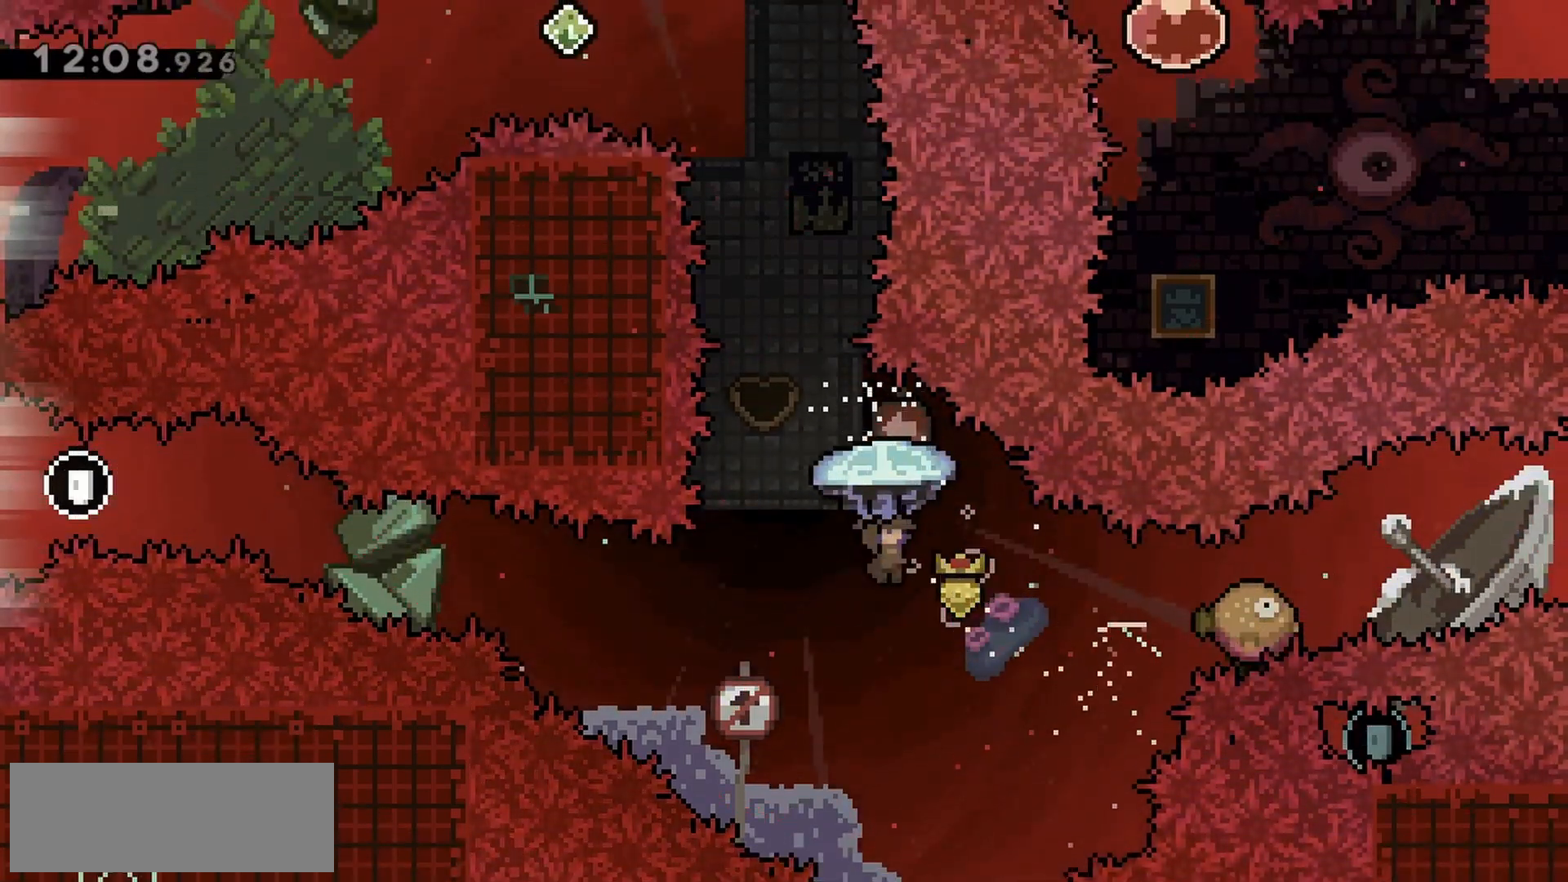
{"keys": ["grab", "right"], "events": [[500, "up", "up"]]}
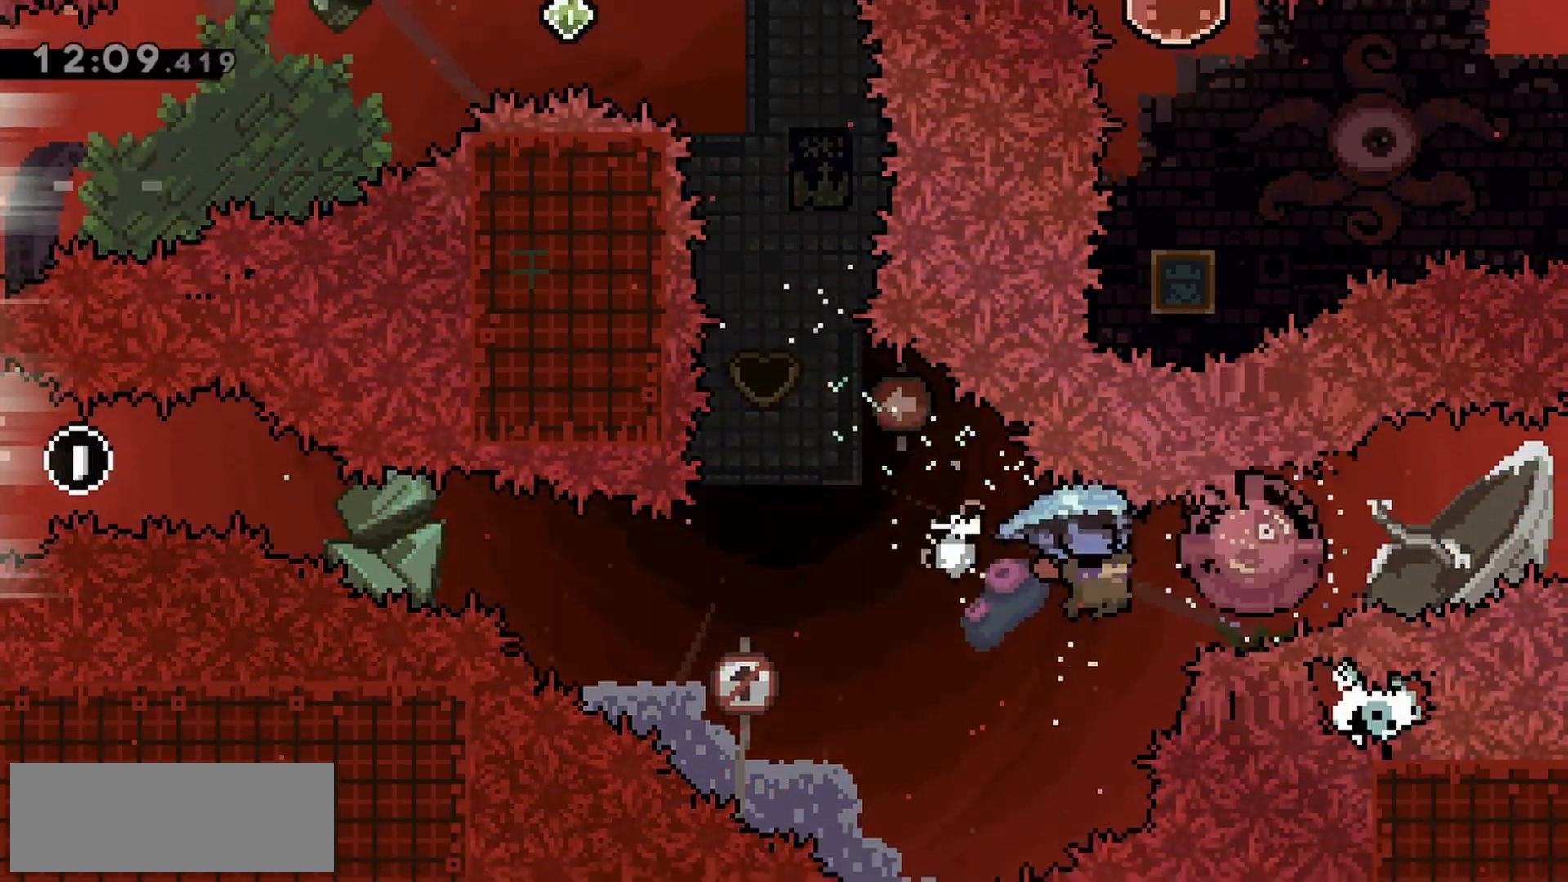
{"keys": ["up"], "events": [[50, "right", "up"], [367, "left", "down"], [467, "grab", "up"], [467, "left", "up"], [467, "up", "down"]]}
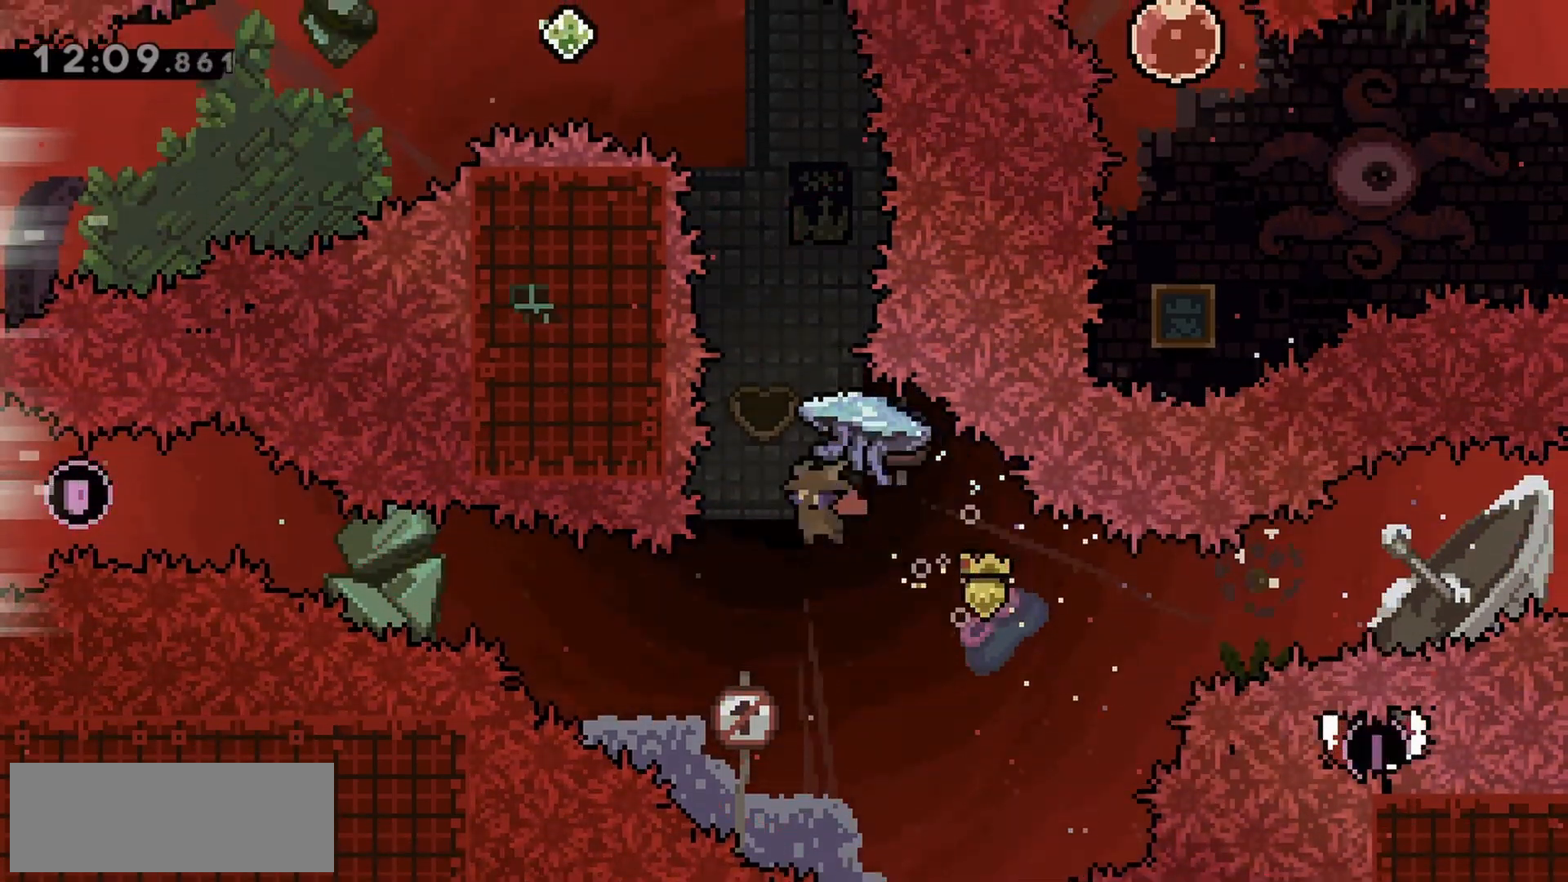
{"keys": ["up"], "events": [[333, "dash", "down"], [417, "dash", "up"]]}
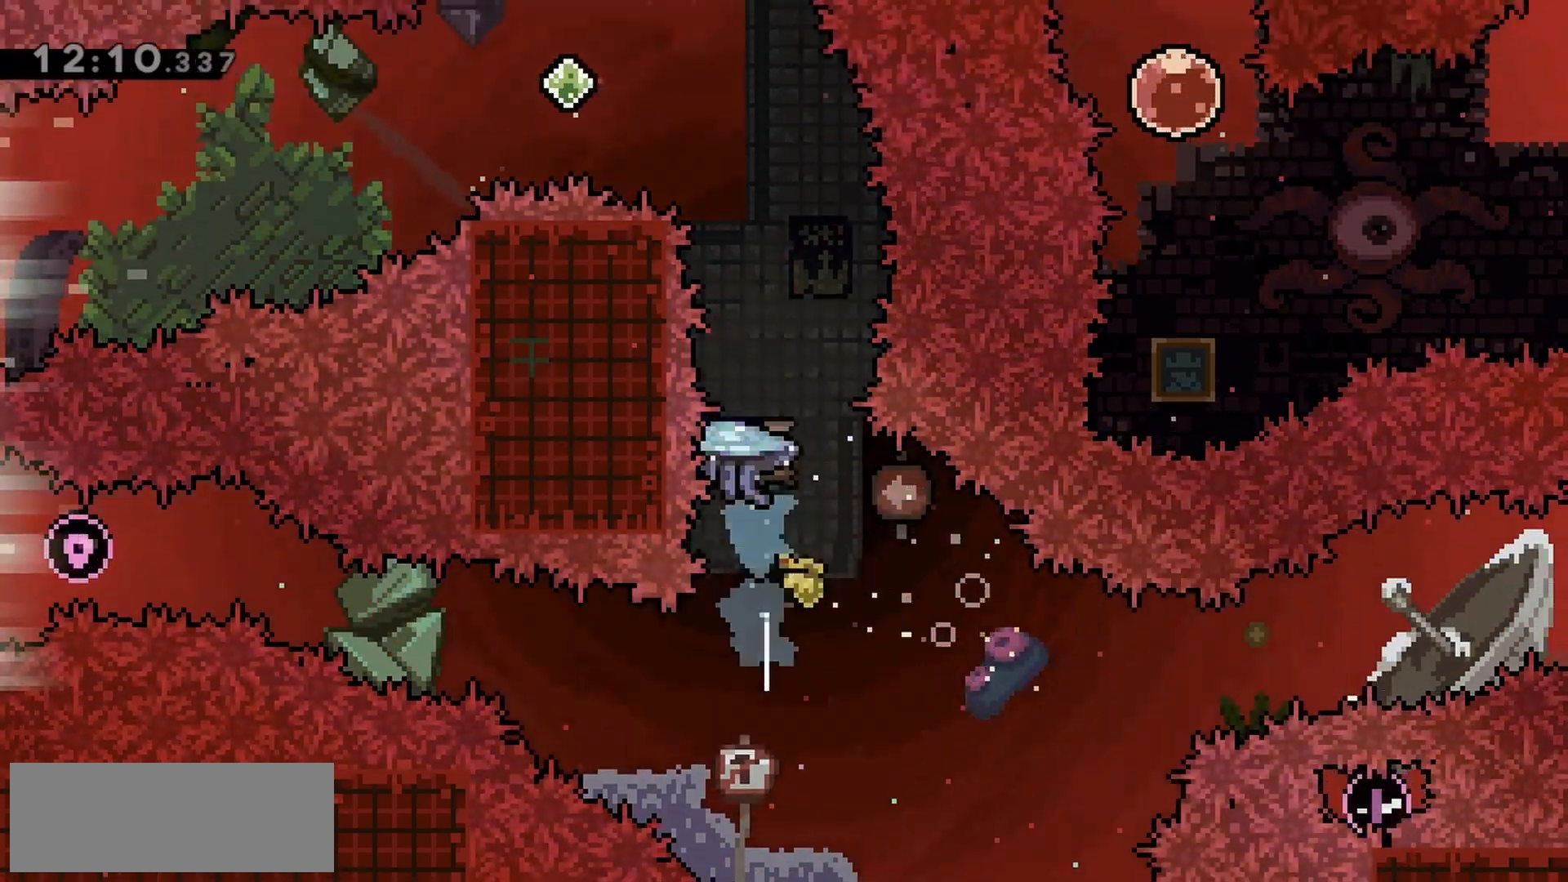
{"keys": ["grab", "left", "up"], "events": [[67, "grab", "down"], [333, "left", "down"]]}
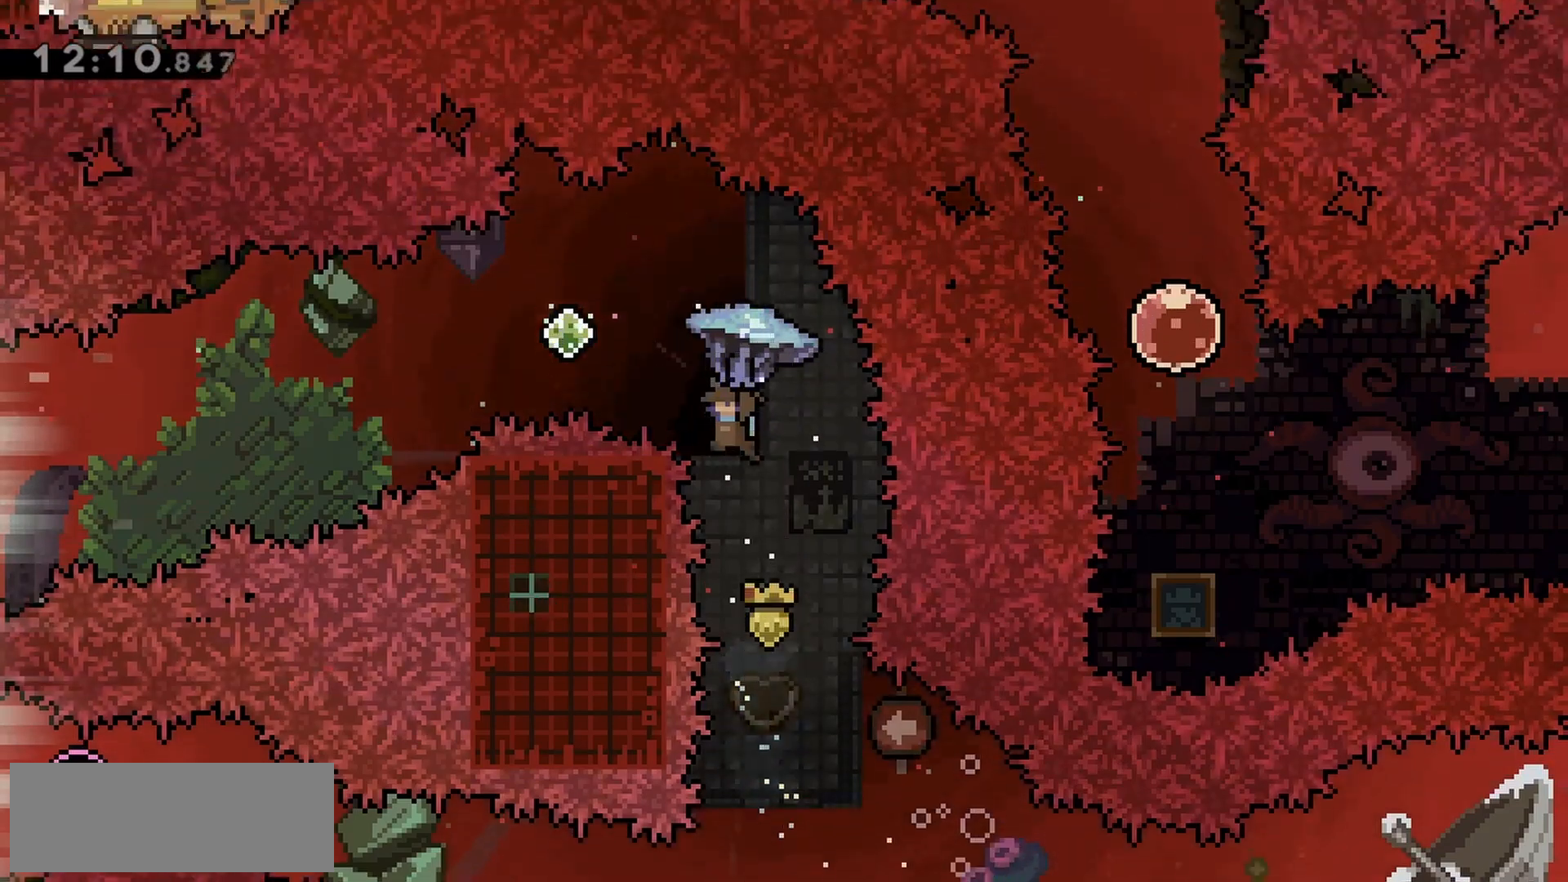
{"keys": ["grab", "left", "up"], "events": []}
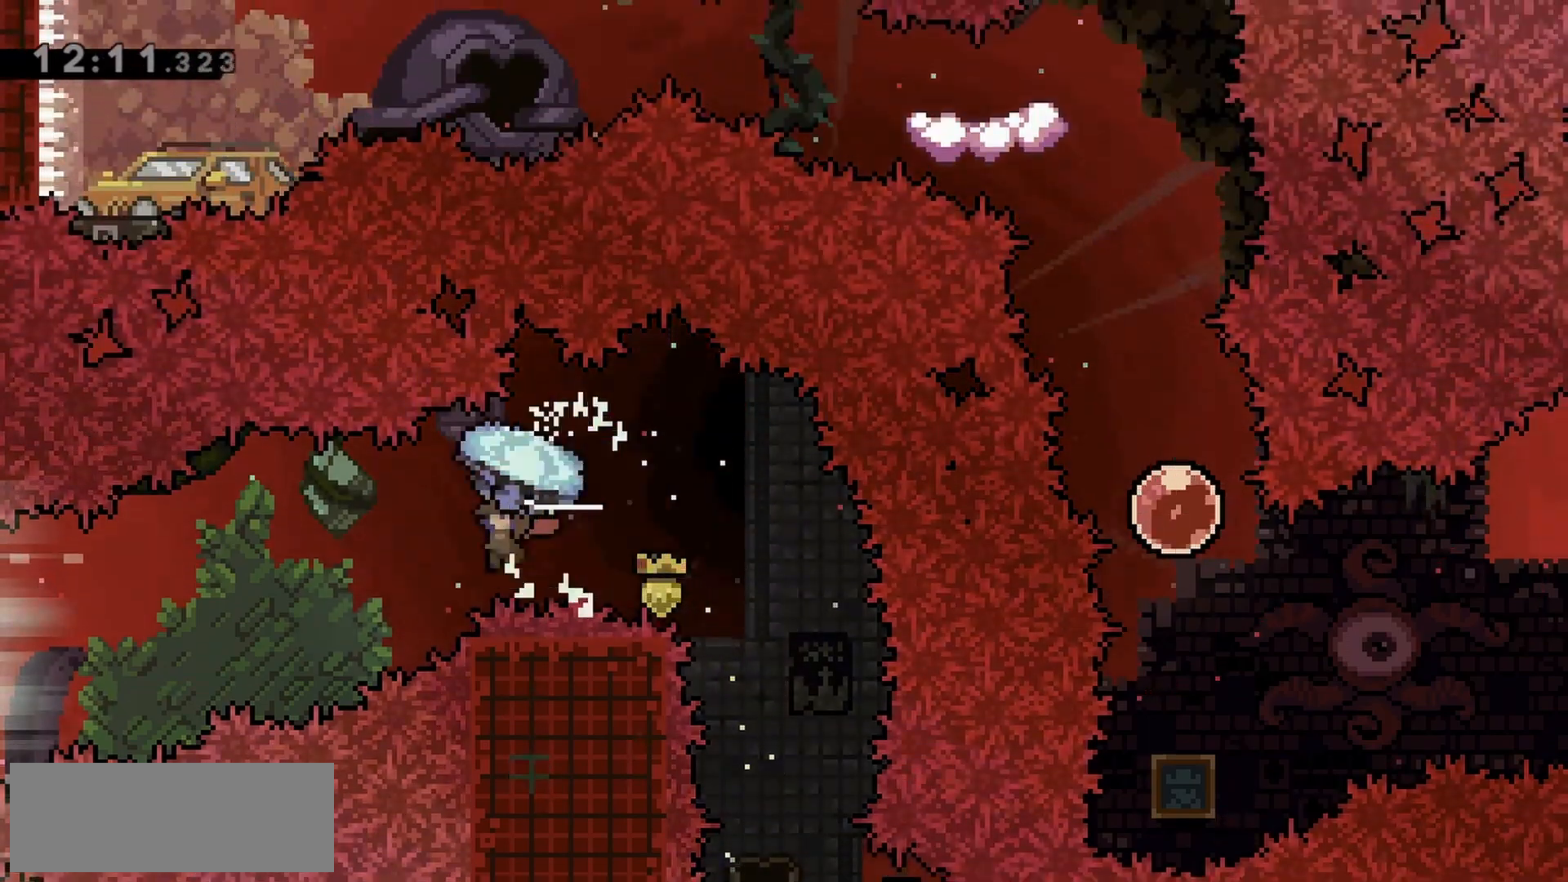
{"keys": ["grab", "left", "up"], "events": []}
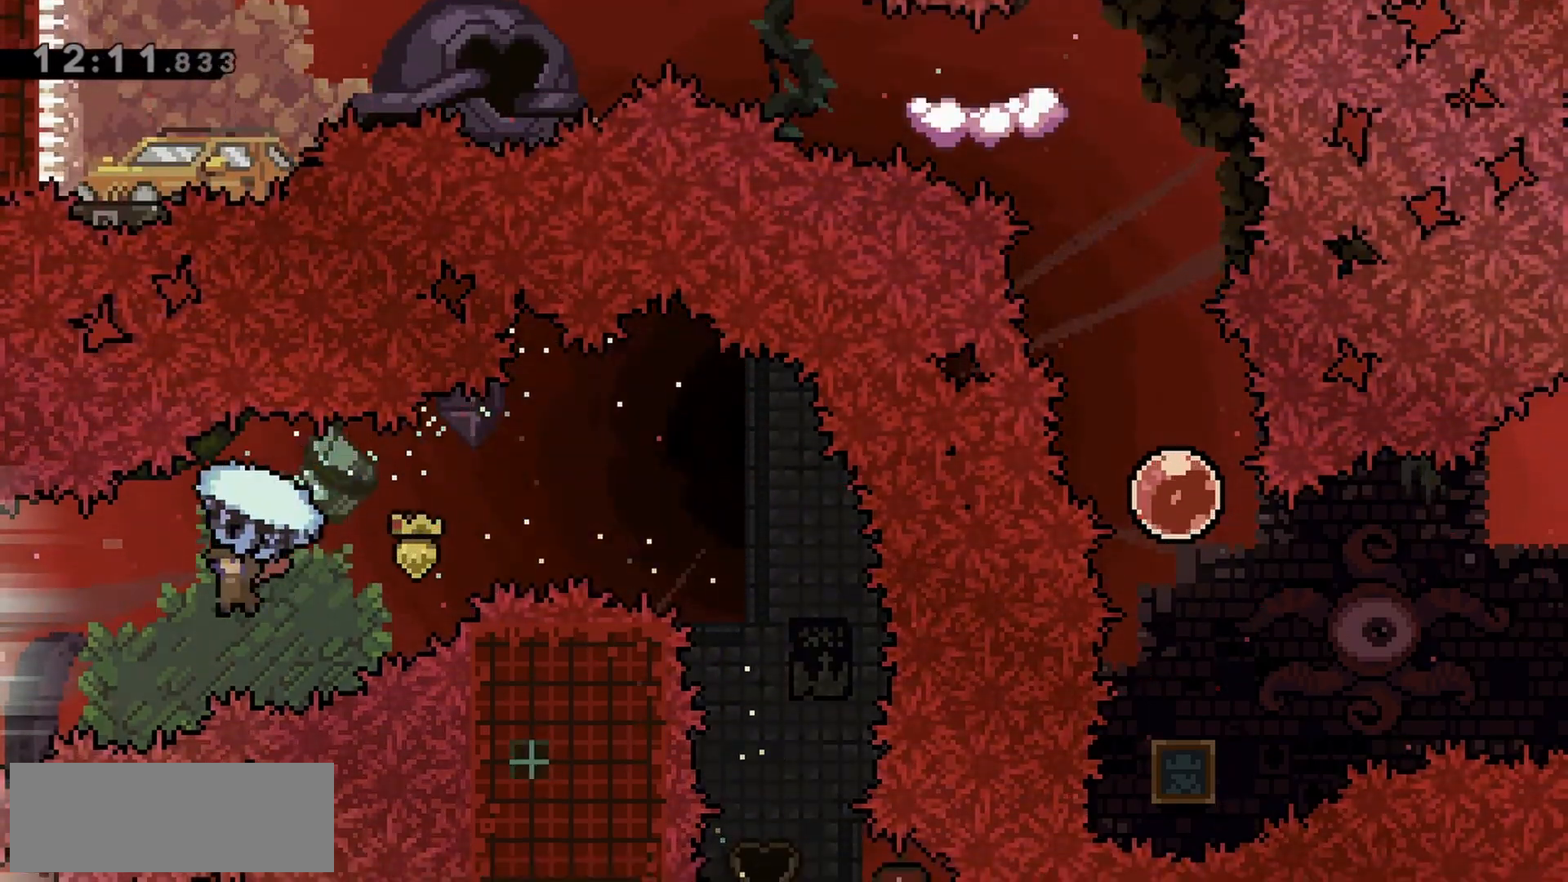
{"keys": ["grab", "left", "up"], "events": []}
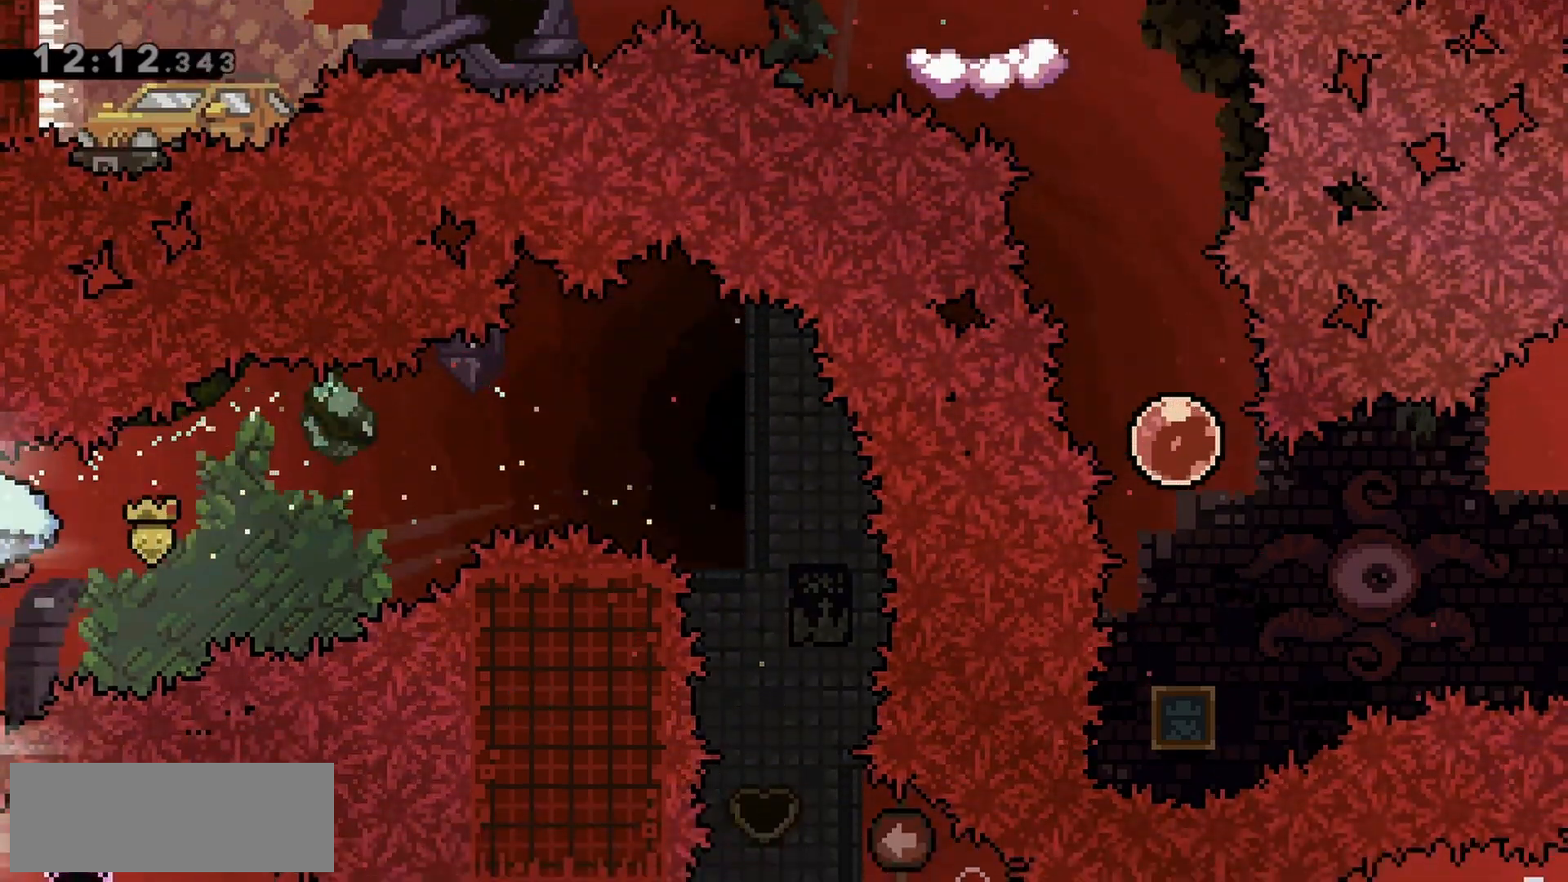
{"keys": ["grab", "left", "up"], "events": []}
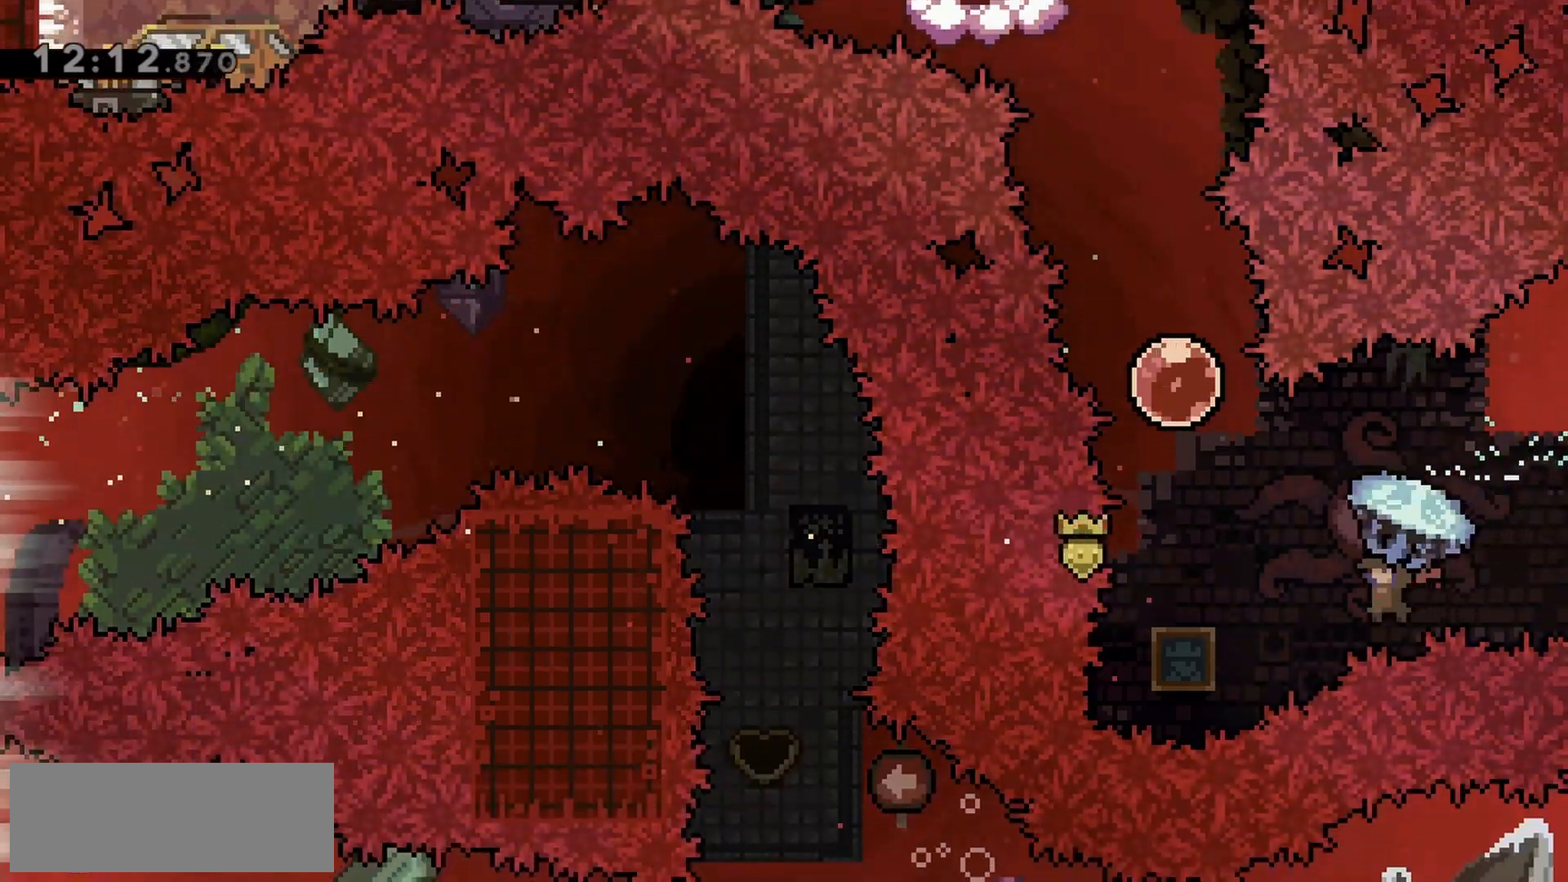
{"keys": ["grab", "up"], "events": [[17, "grab", "up"], [167, "dash", "down"], [300, "dash", "up"], [300, "grab", "down"], [483, "left", "up"]]}
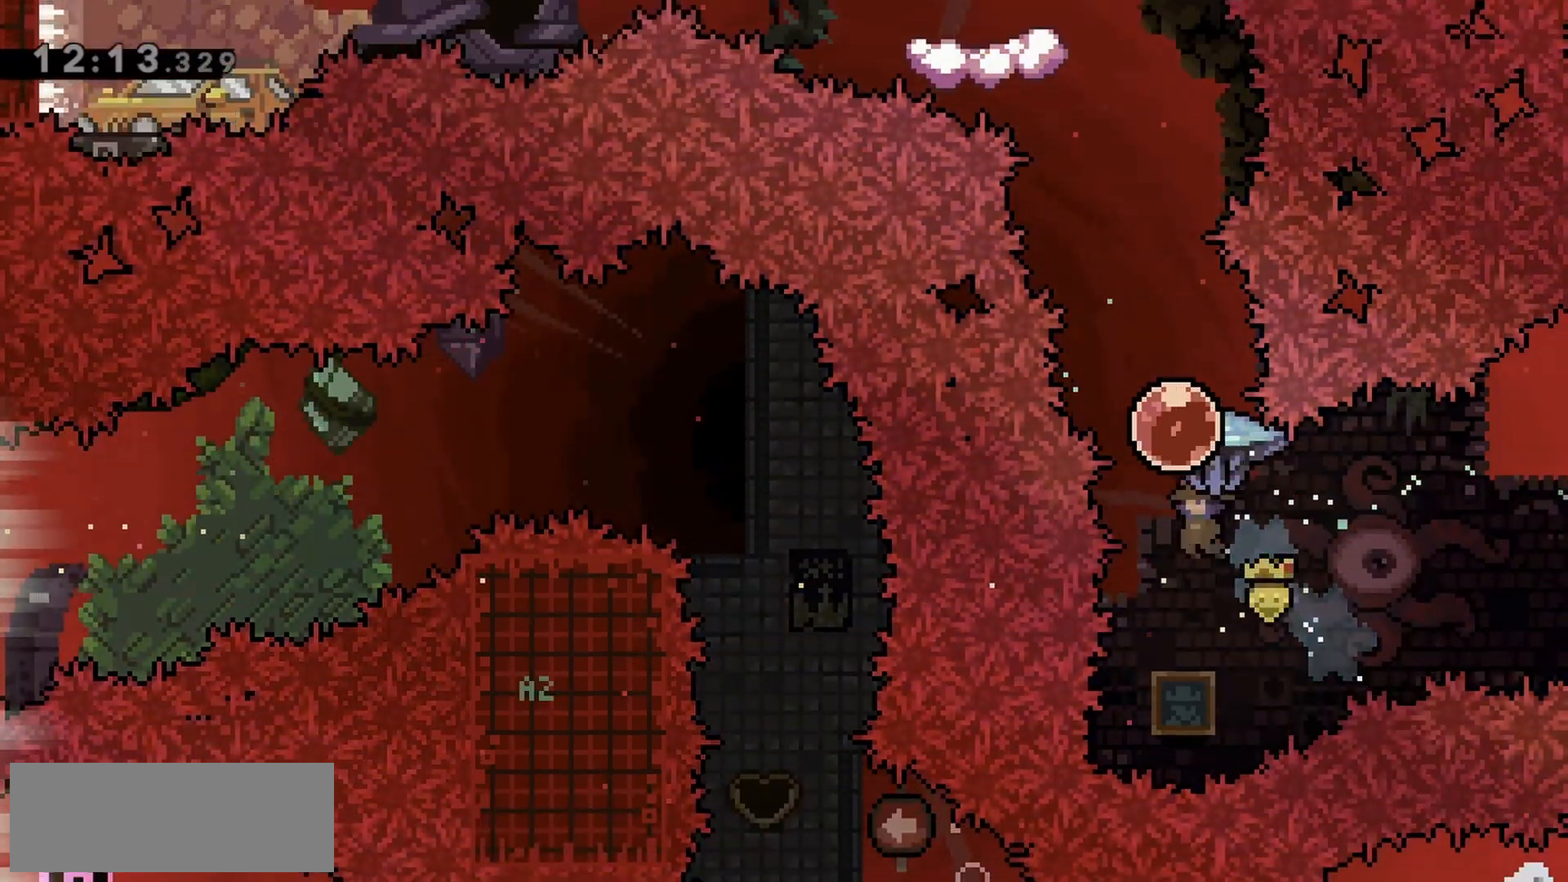
{"keys": ["grab", "up"], "events": []}
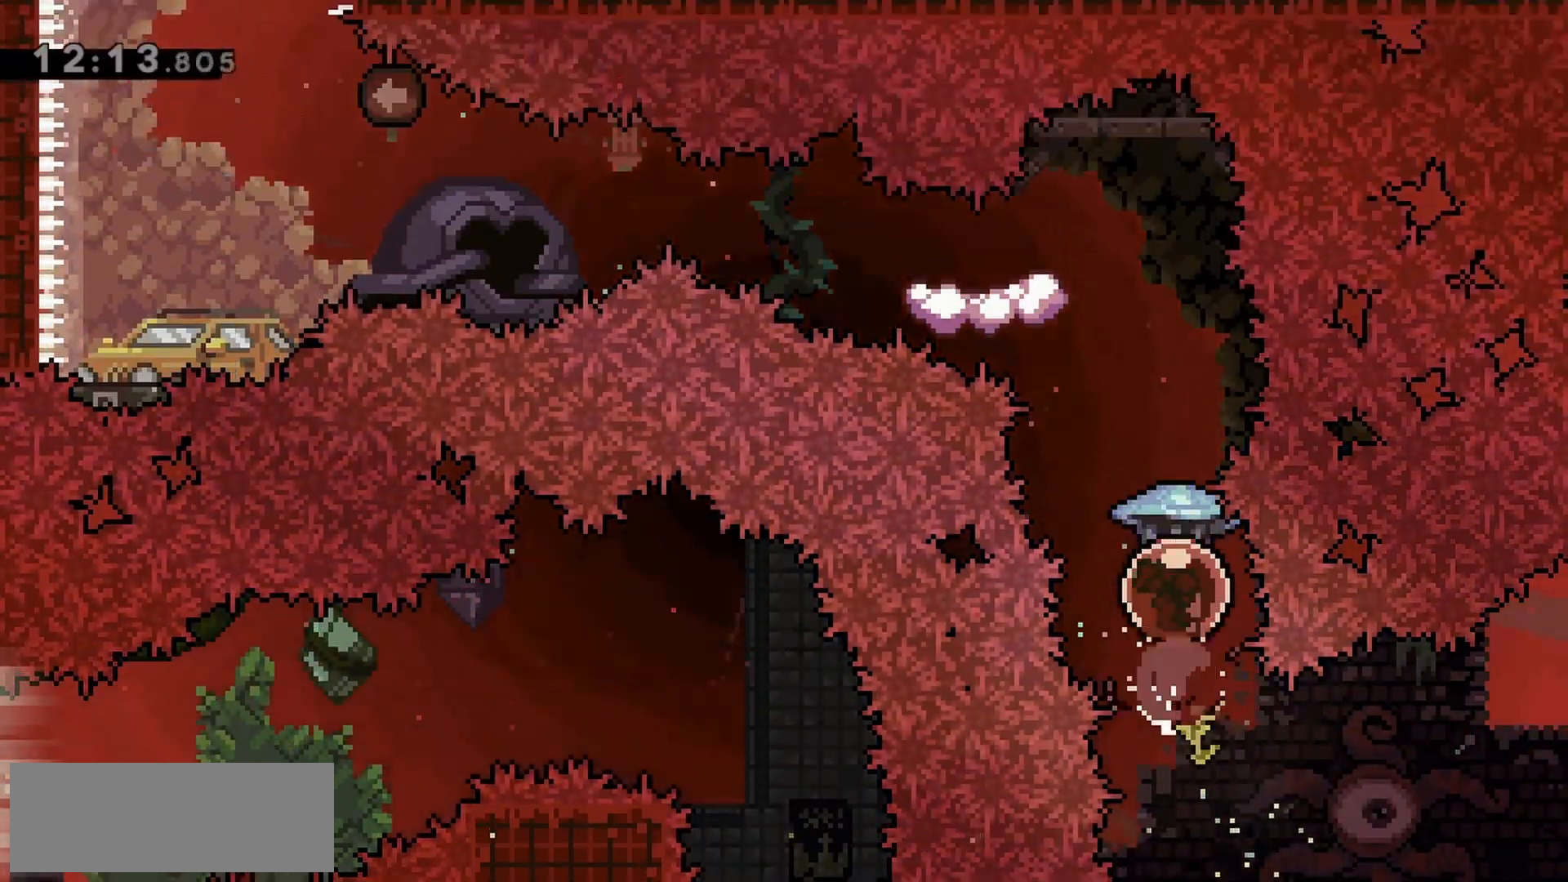
{"keys": ["grab", "left"], "events": [[83, "up", "up"], [367, "down", "down"], [367, "left", "down"], [417, "dash", "down"], [500, "dash", "up"], [500, "down", "up"]]}
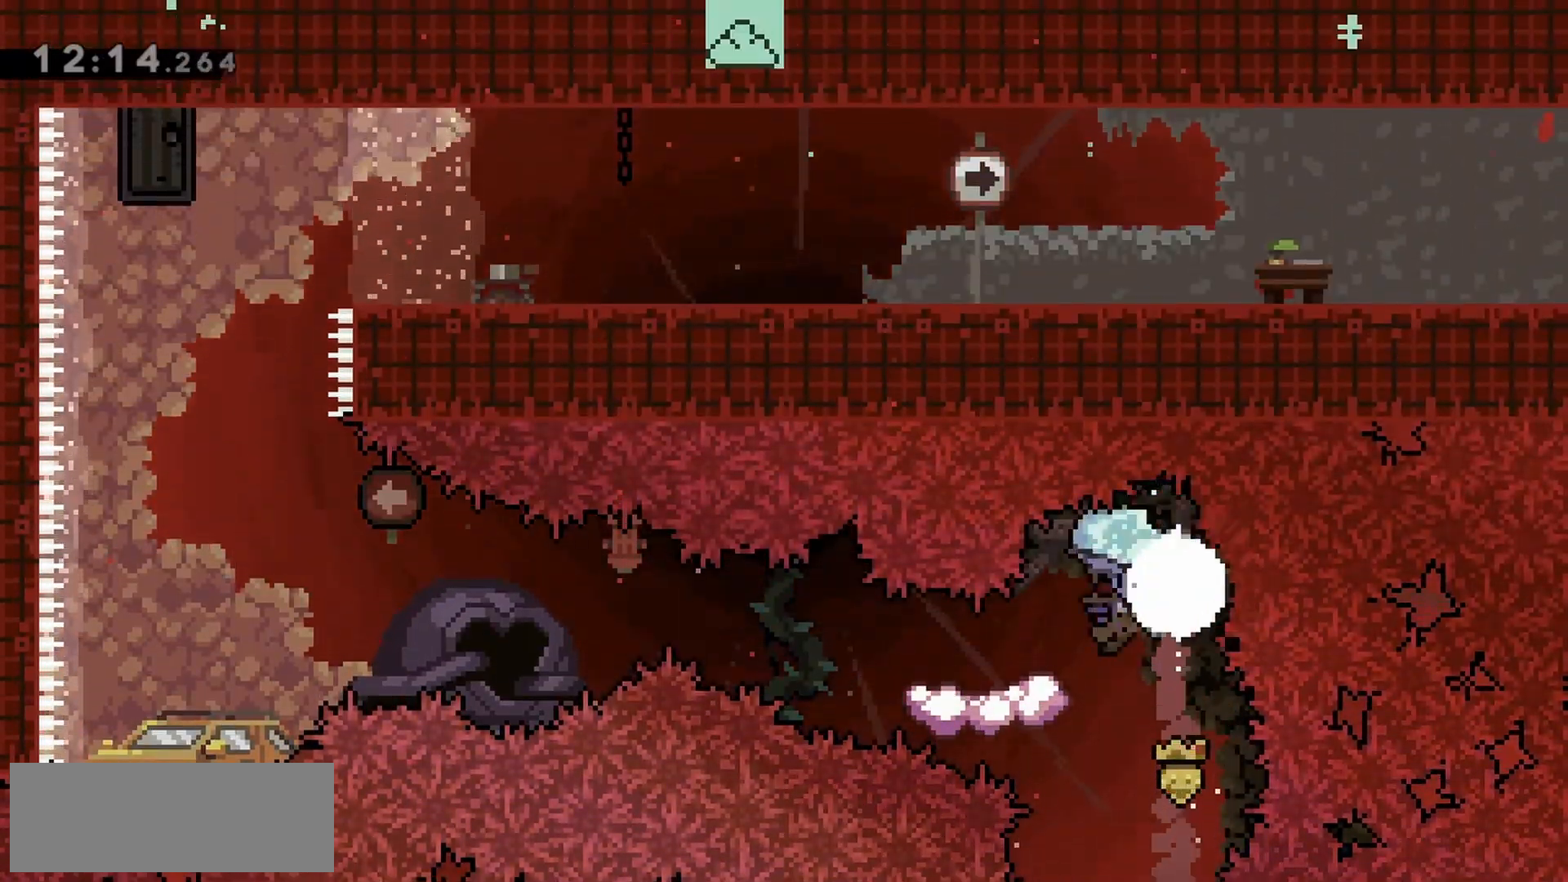
{"keys": ["grab", "jump", "left"], "events": [[100, "jump", "down"]]}
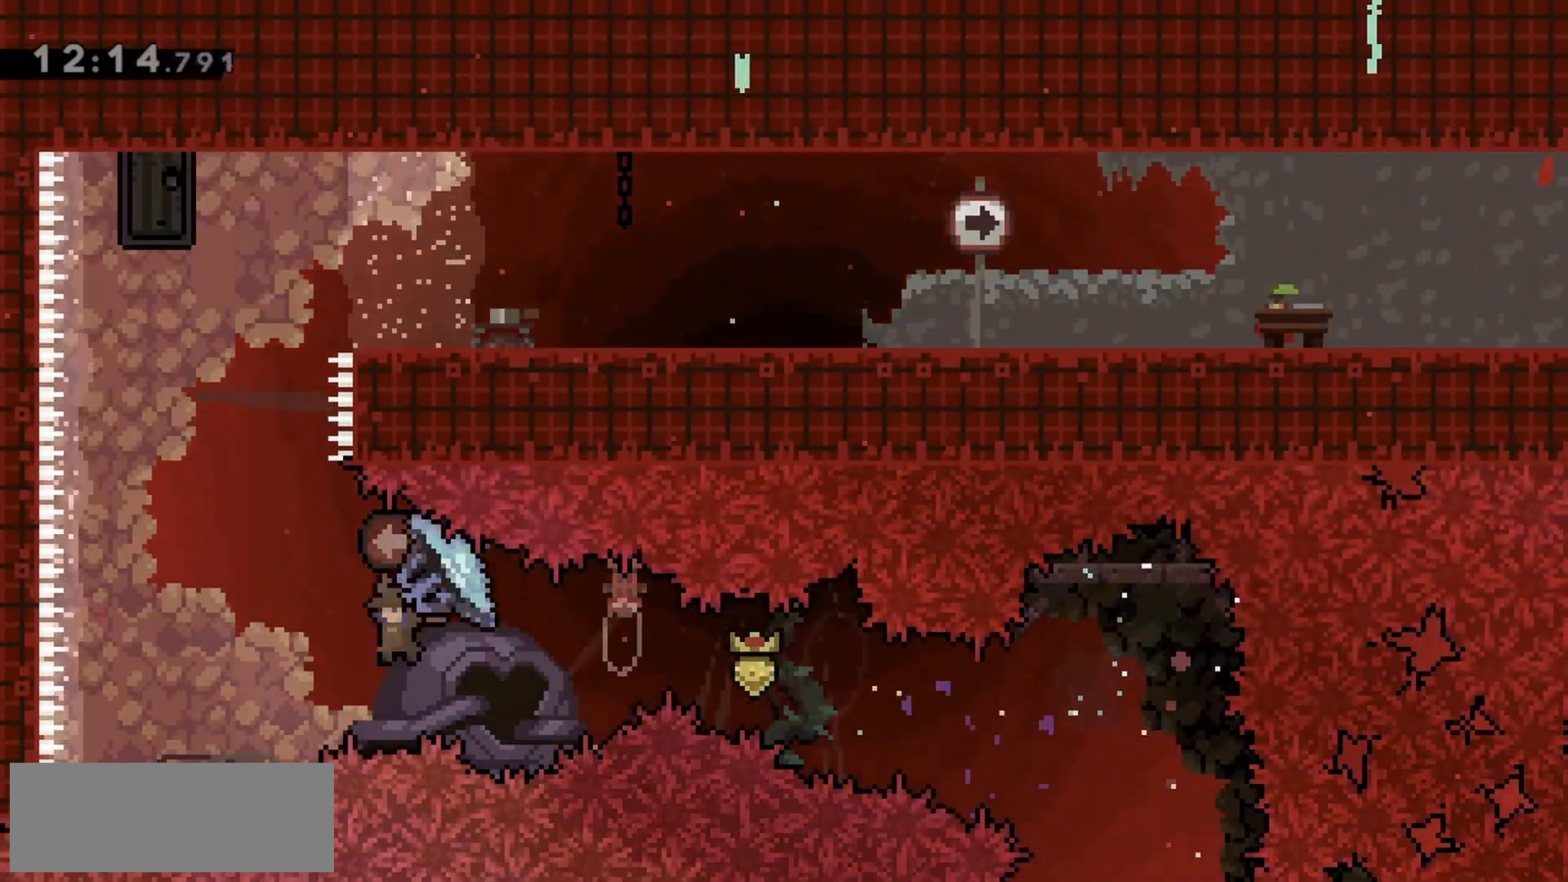
{"keys": ["grab", "up"], "events": [[100, "grab", "up"], [100, "jump", "up"], [150, "left", "up"], [150, "up", "down"], [250, "dash", "down"], [333, "dash", "up"], [383, "grab", "down"]]}
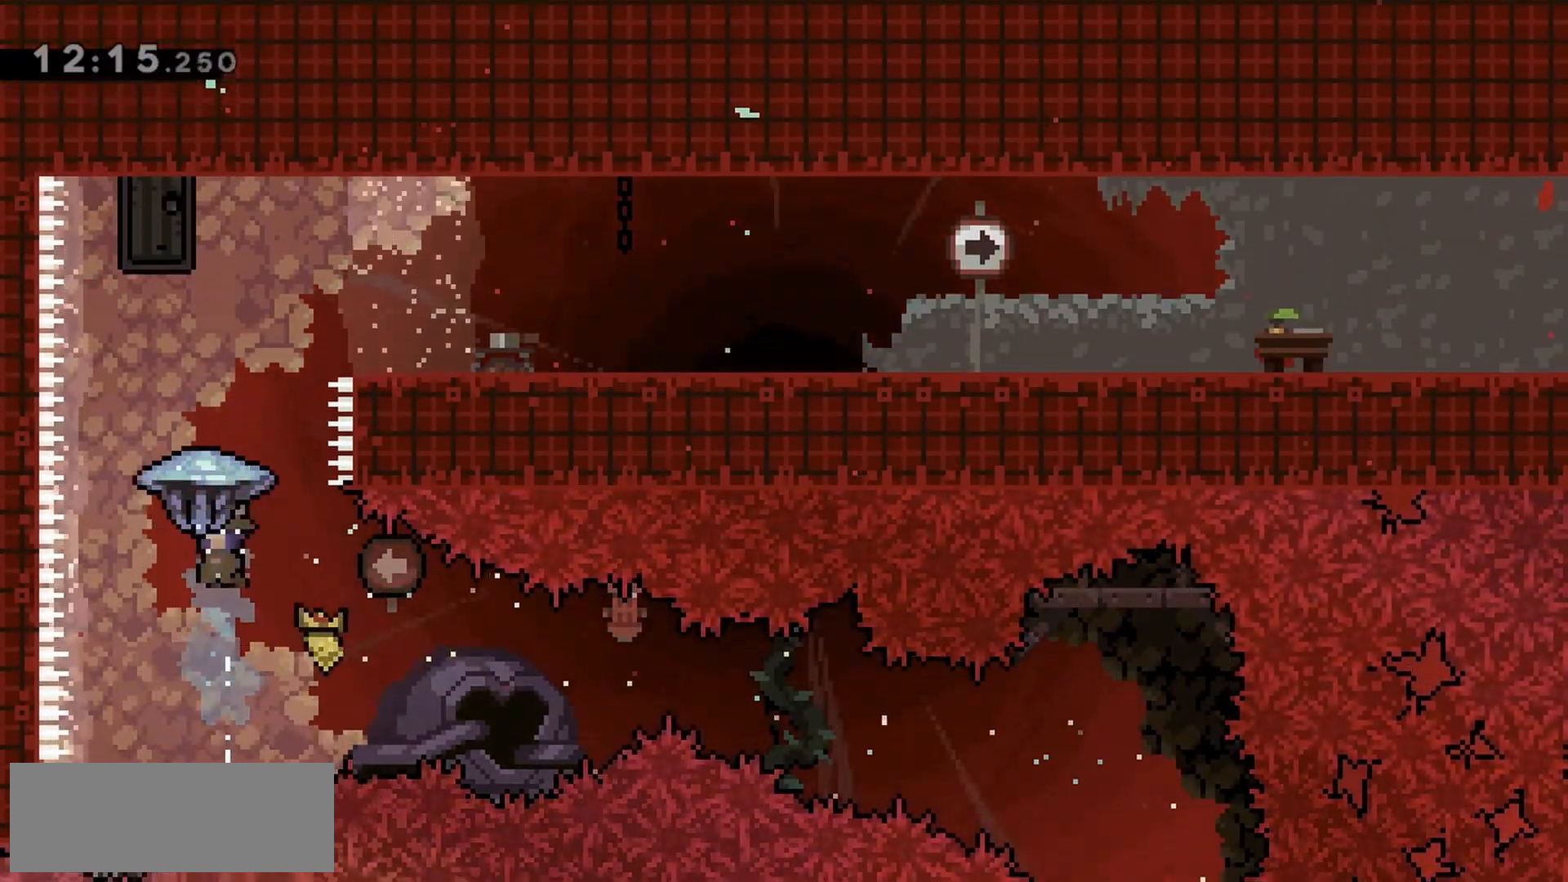
{"keys": ["grab", "right"], "events": [[17, "right", "down"], [167, "up", "up"]]}
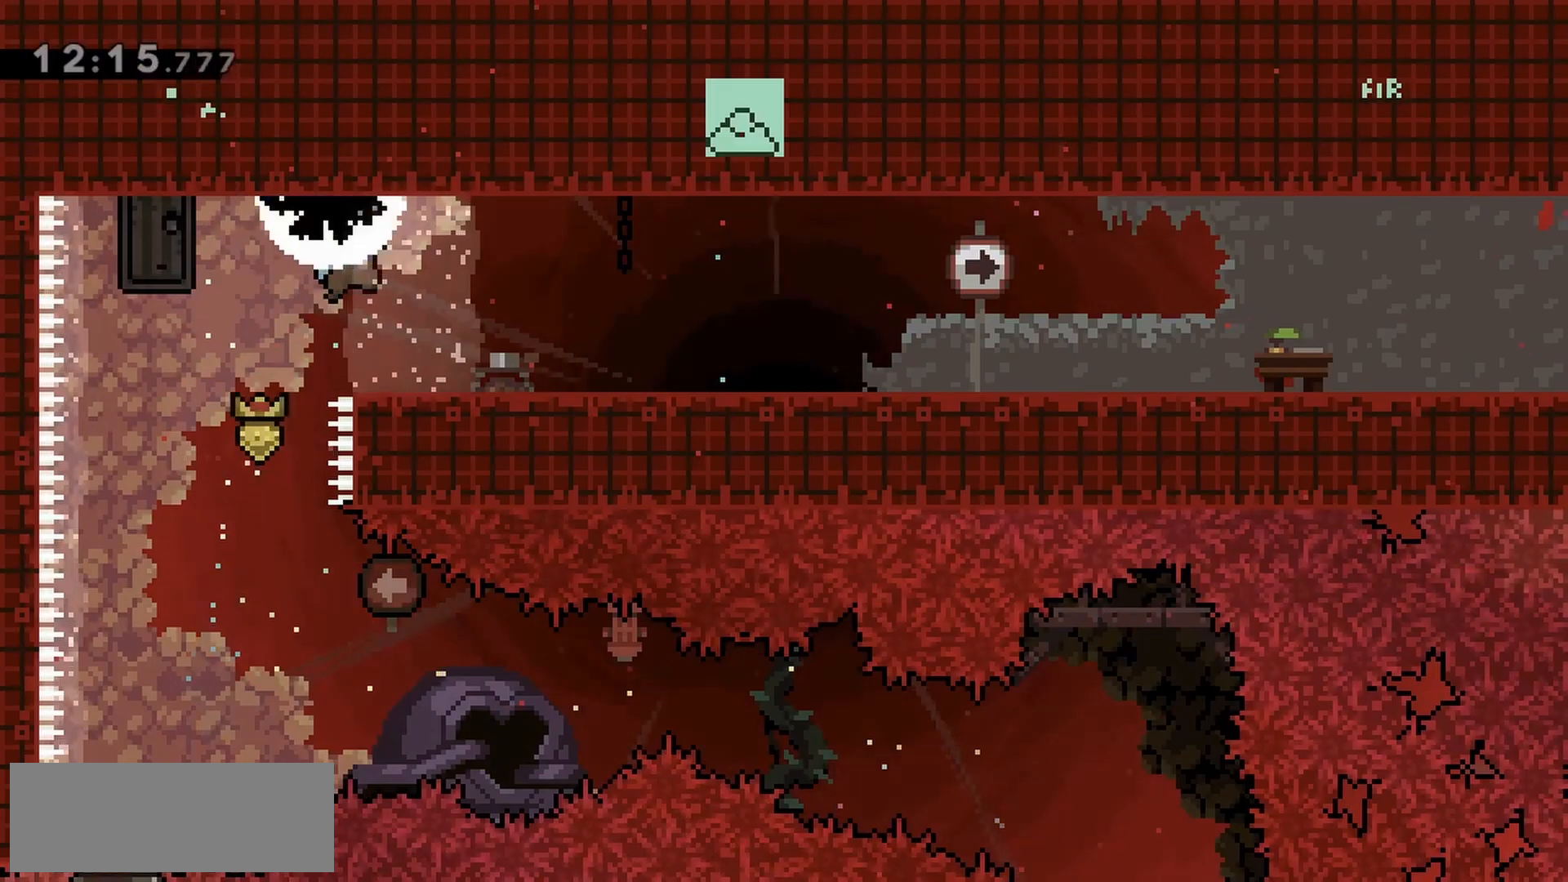
{"keys": ["down", "right"], "events": [[83, "grab", "up"], [167, "down", "down"], [367, "dash", "down"], [400, "jump", "down"], [450, "dash", "up"], [500, "jump", "up"]]}
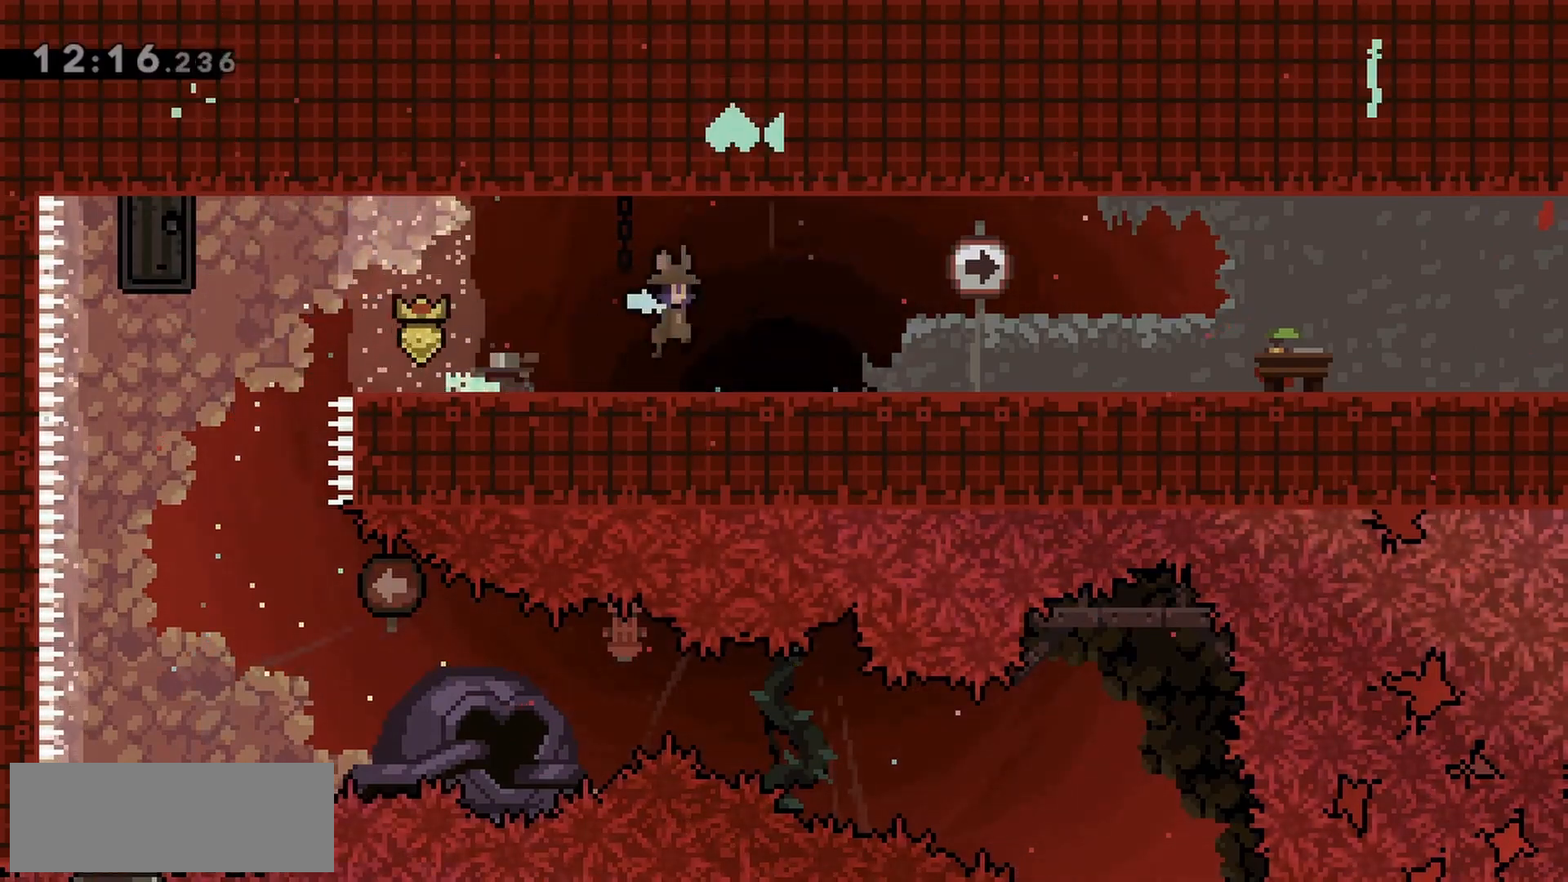
{"keys": ["dash", "down", "right"], "events": [[183, "dash", "down"], [233, "jump", "down"], [283, "dash", "up"], [317, "jump", "up"], [467, "dash", "down"]]}
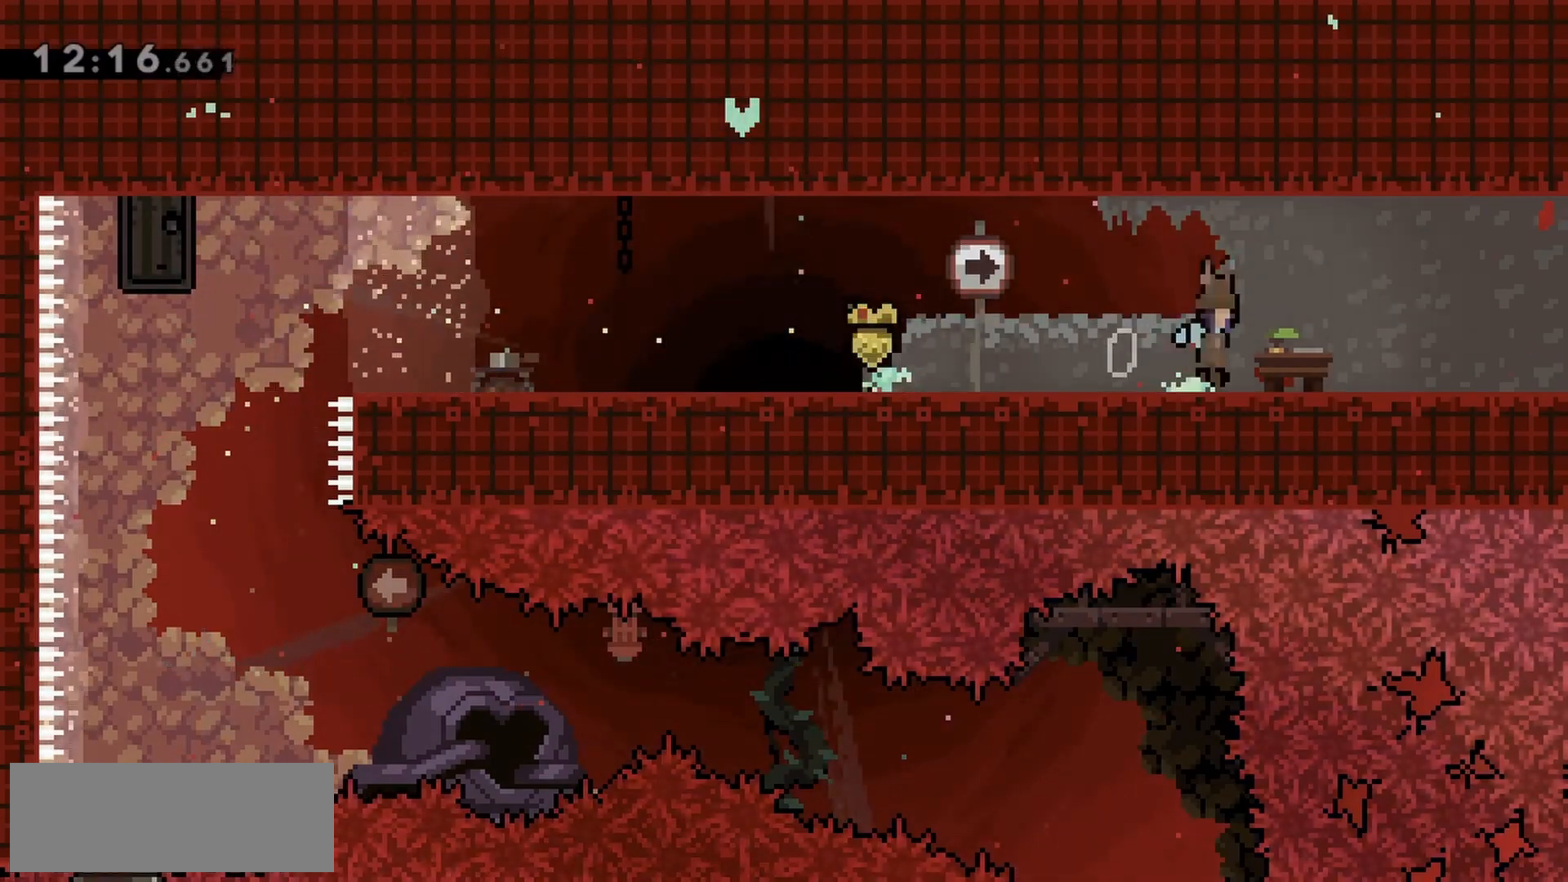
{"keys": ["right"], "events": [[17, "jump", "down"], [50, "dash", "up"], [150, "down", "up"], [150, "jump", "up"]]}
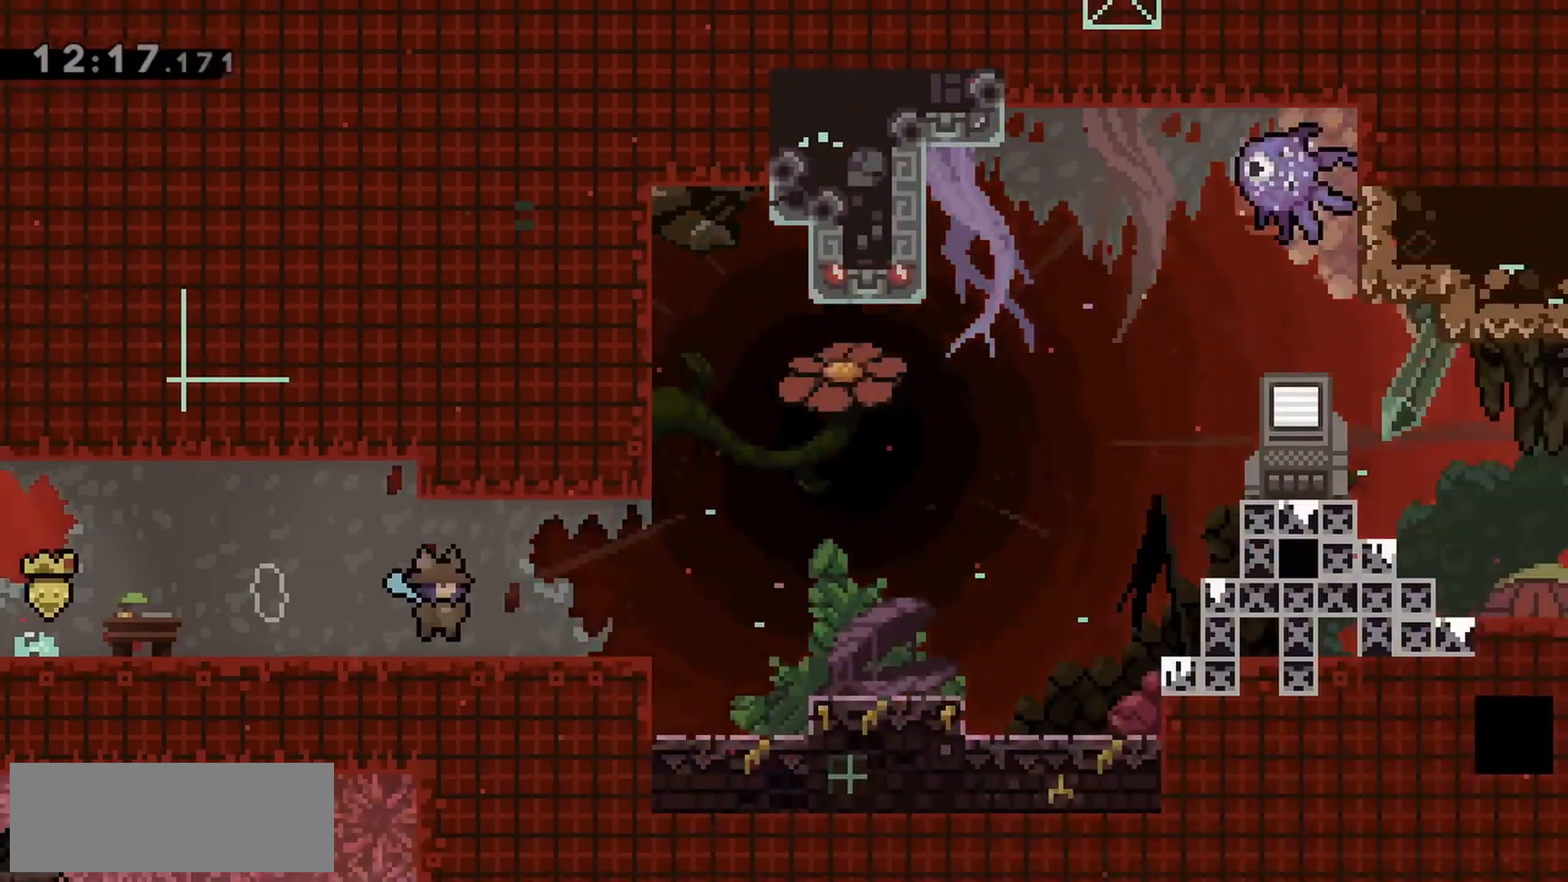
{"keys": ["dash", "down", "right"], "events": [[433, "dash", "down"], [433, "down", "down"]]}
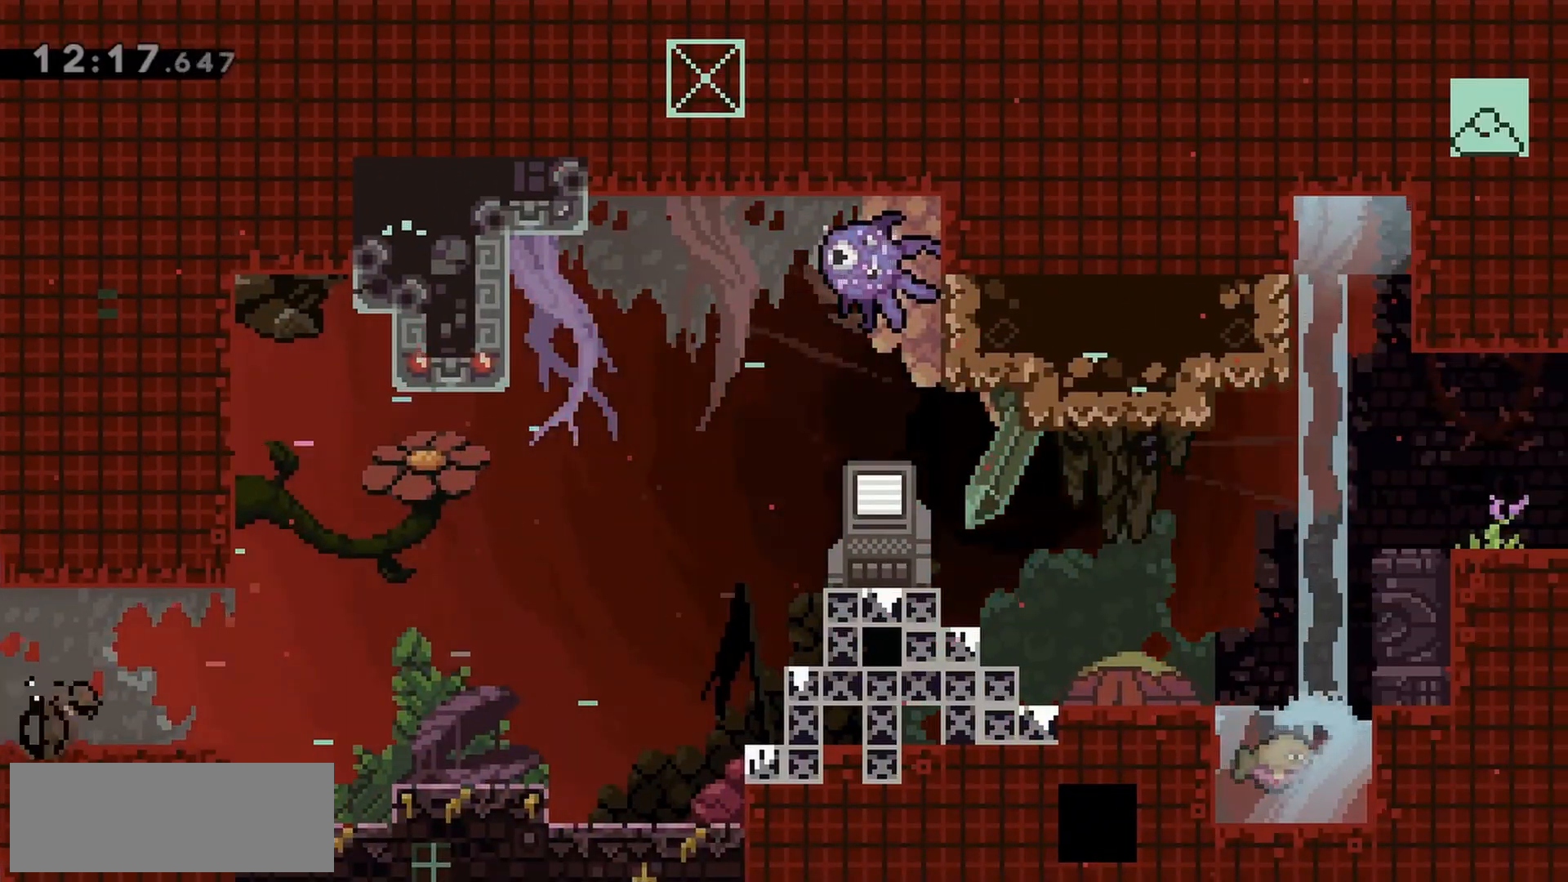
{"keys": ["right", "up"], "events": [[83, "down", "up"], [117, "dash", "up"], [117, "up", "down"], [167, "jump", "down"], [267, "dash", "down"], [450, "dash", "up"], [450, "jump", "up"]]}
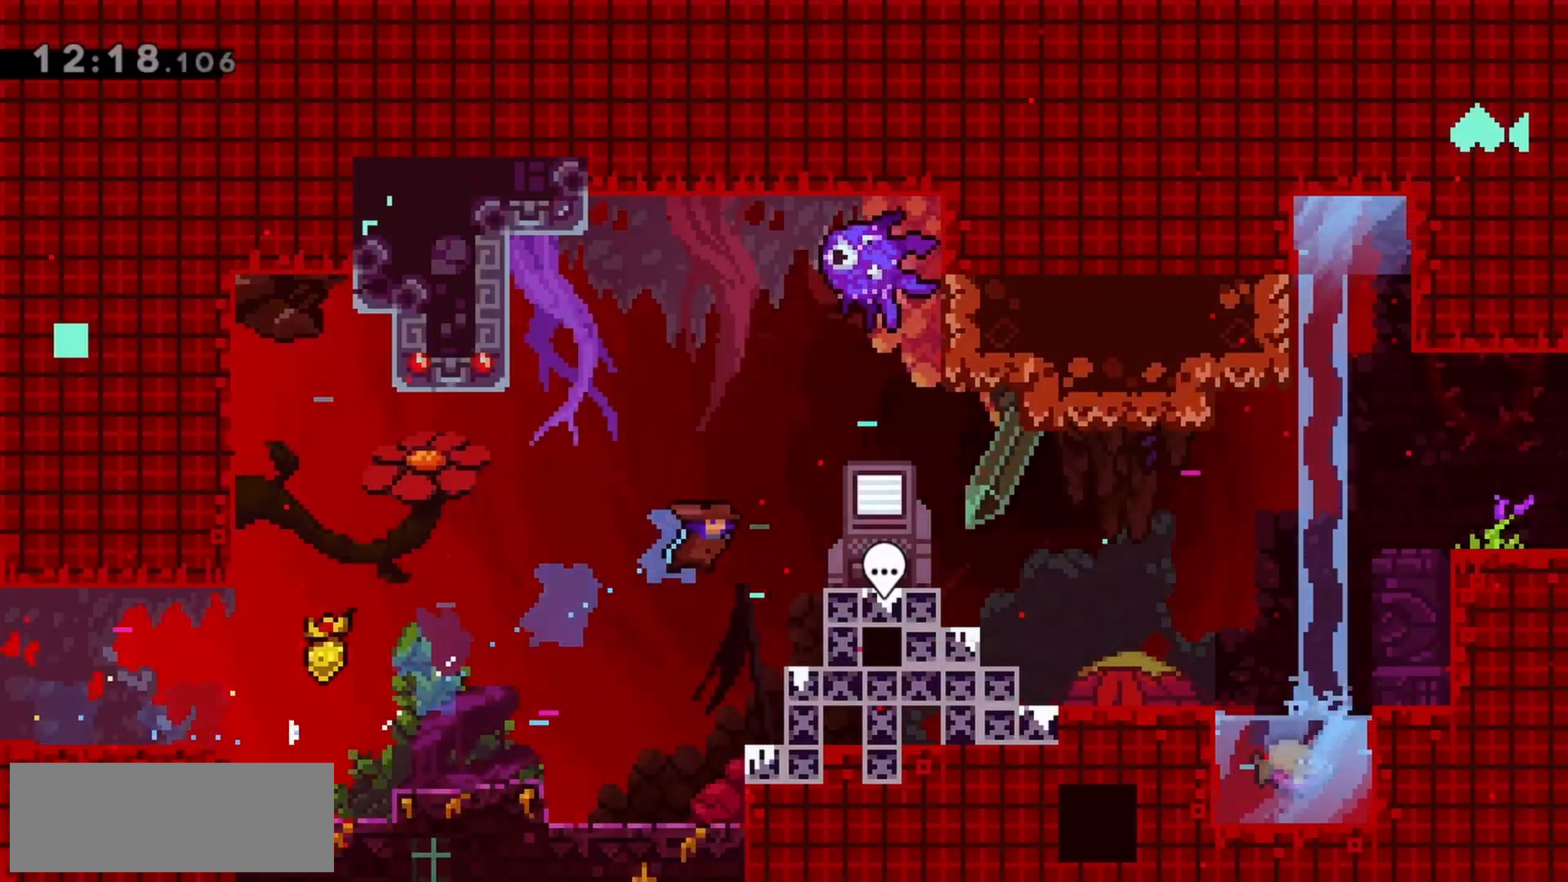
{"keys": ["jump", "right"], "events": [[183, "right", "up"], [183, "up", "up"], [267, "right", "down"], [367, "demo", "down"], [417, "jump", "down"], [450, "demo", "up"]]}
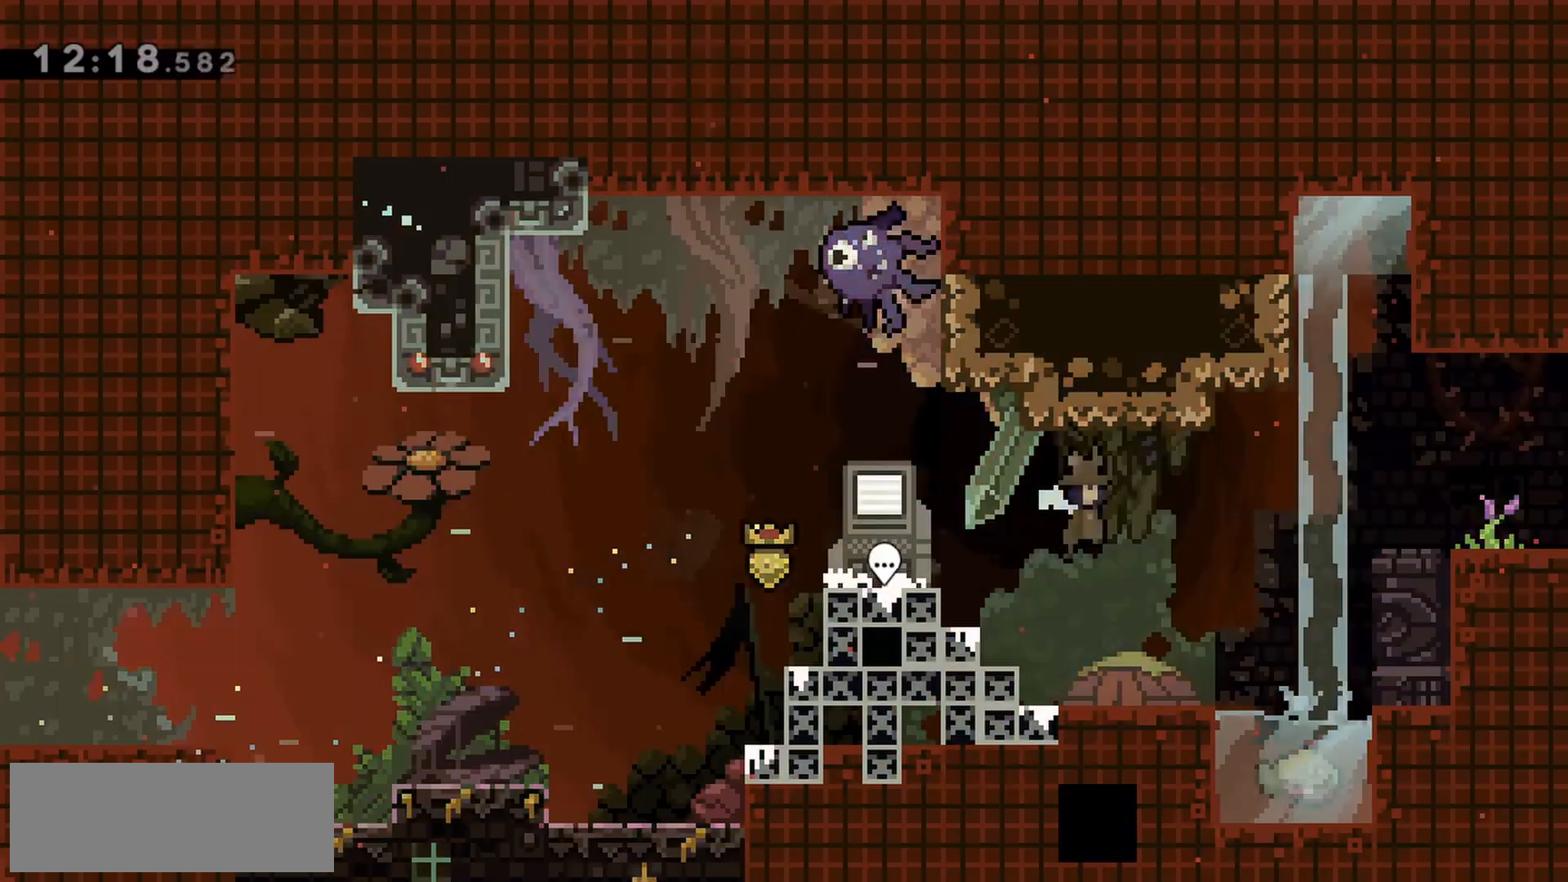
{"keys": ["jump", "right", "up"], "events": [[183, "jump", "up"], [333, "jump", "down"], [417, "up", "down"]]}